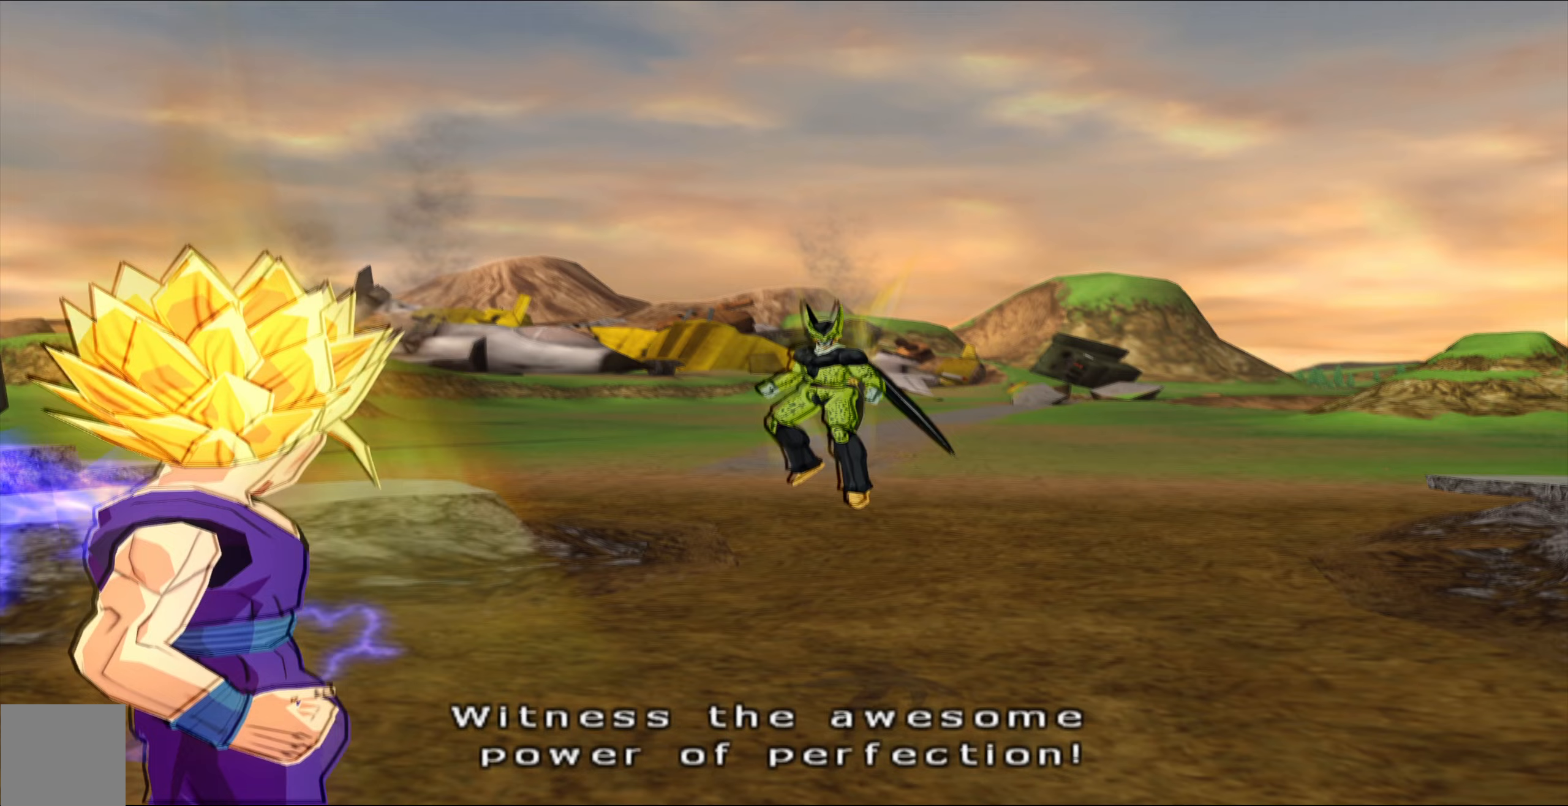
Gameplay with a controller (Xbox layout); each line is a JSON object with the inputs held at the frame after it. "events" lists button and stick changes between this image and that frame as [ms after this image, input, new state], when the widget could be followed in between.
{"buttons": ["L2"], "left_stick": "center", "right_stick": "center", "events": [[83, "L2", "down"]]}
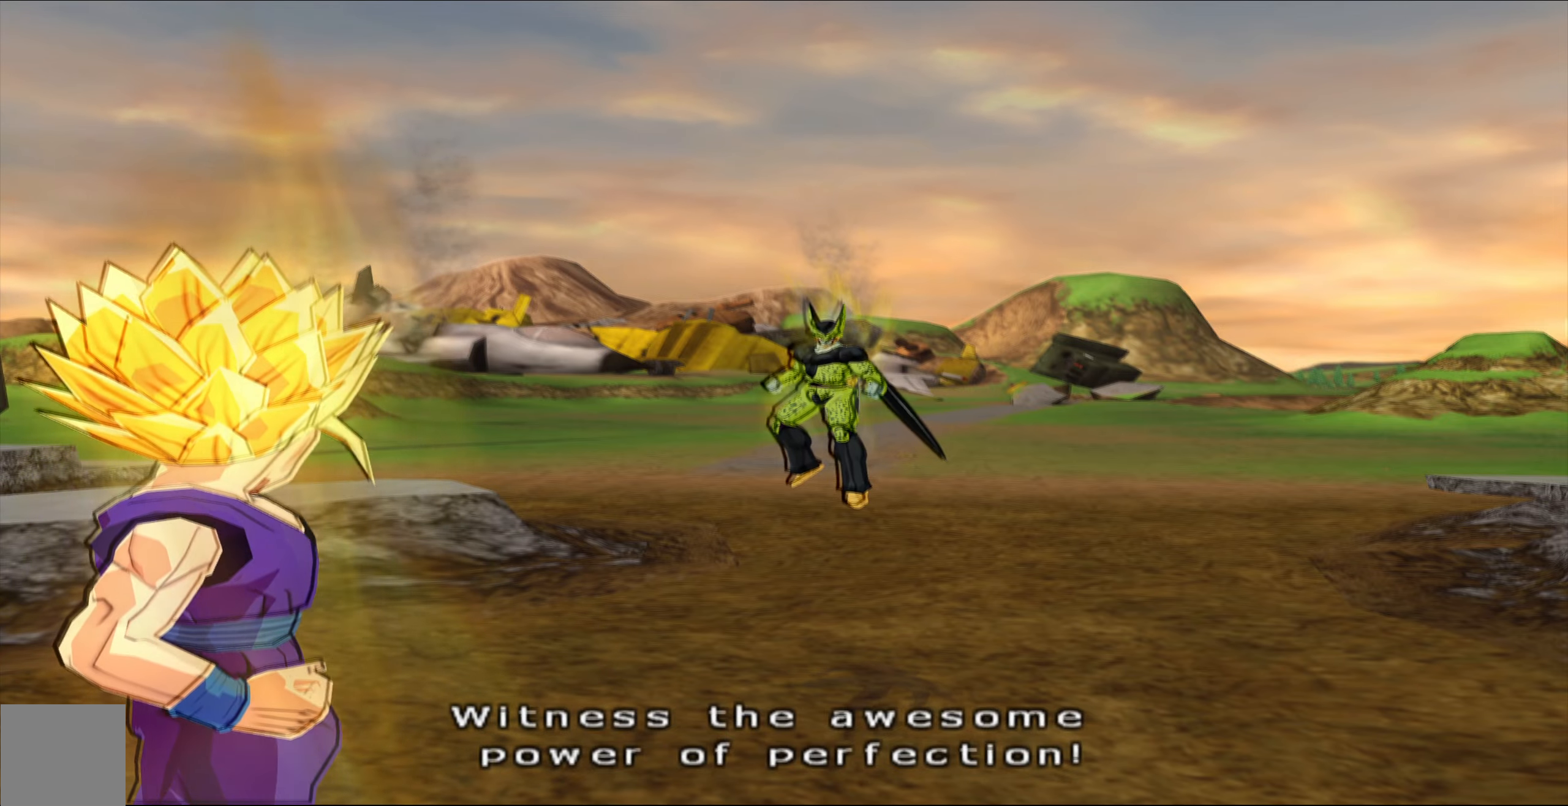
{"buttons": ["L2"], "left_stick": "center", "right_stick": "center", "events": []}
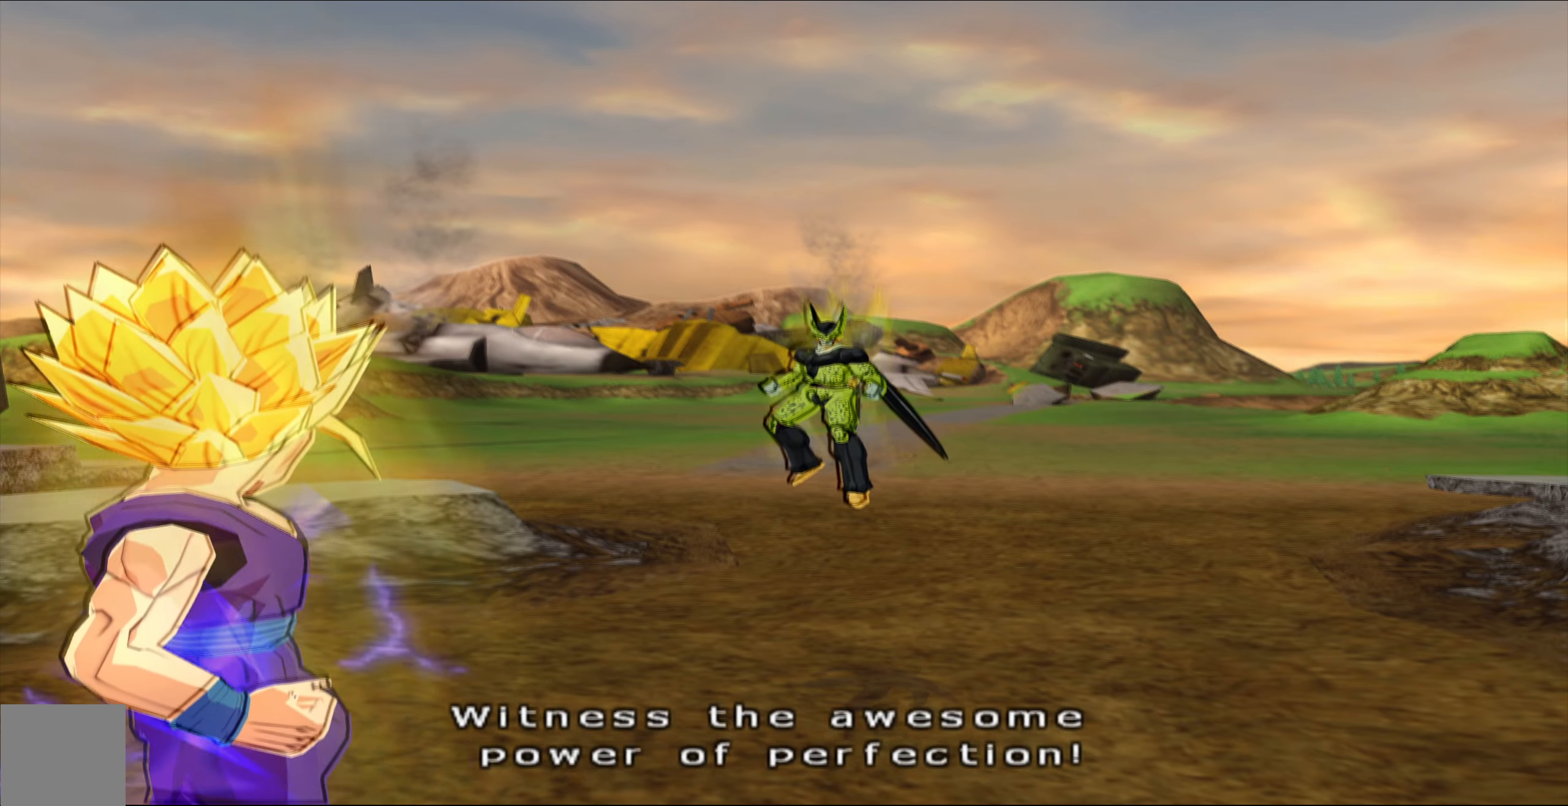
{"buttons": ["L2"], "left_stick": "center", "right_stick": "center", "events": []}
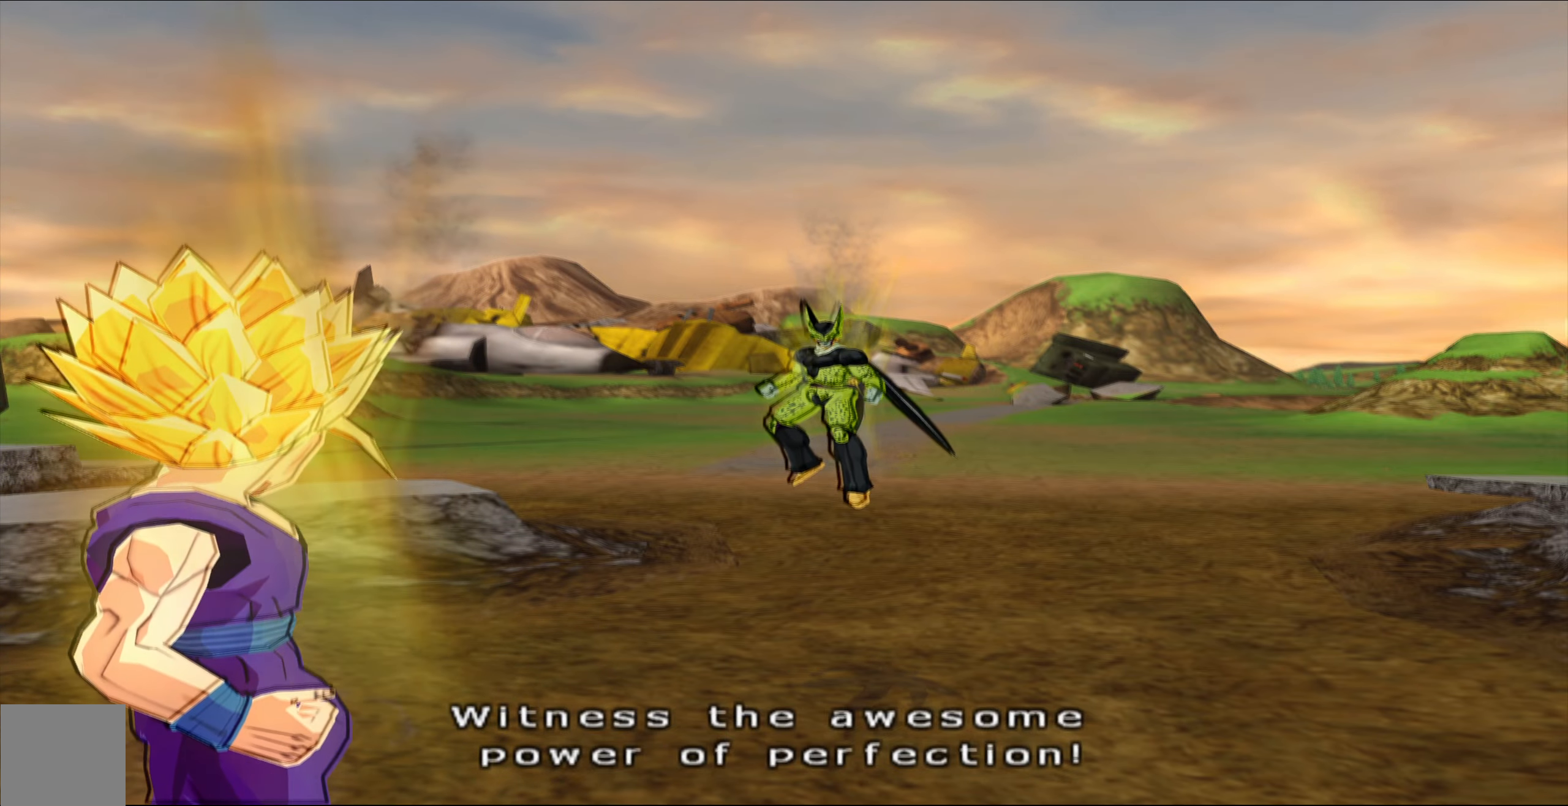
{"buttons": ["L2"], "left_stick": "center", "right_stick": "center", "events": []}
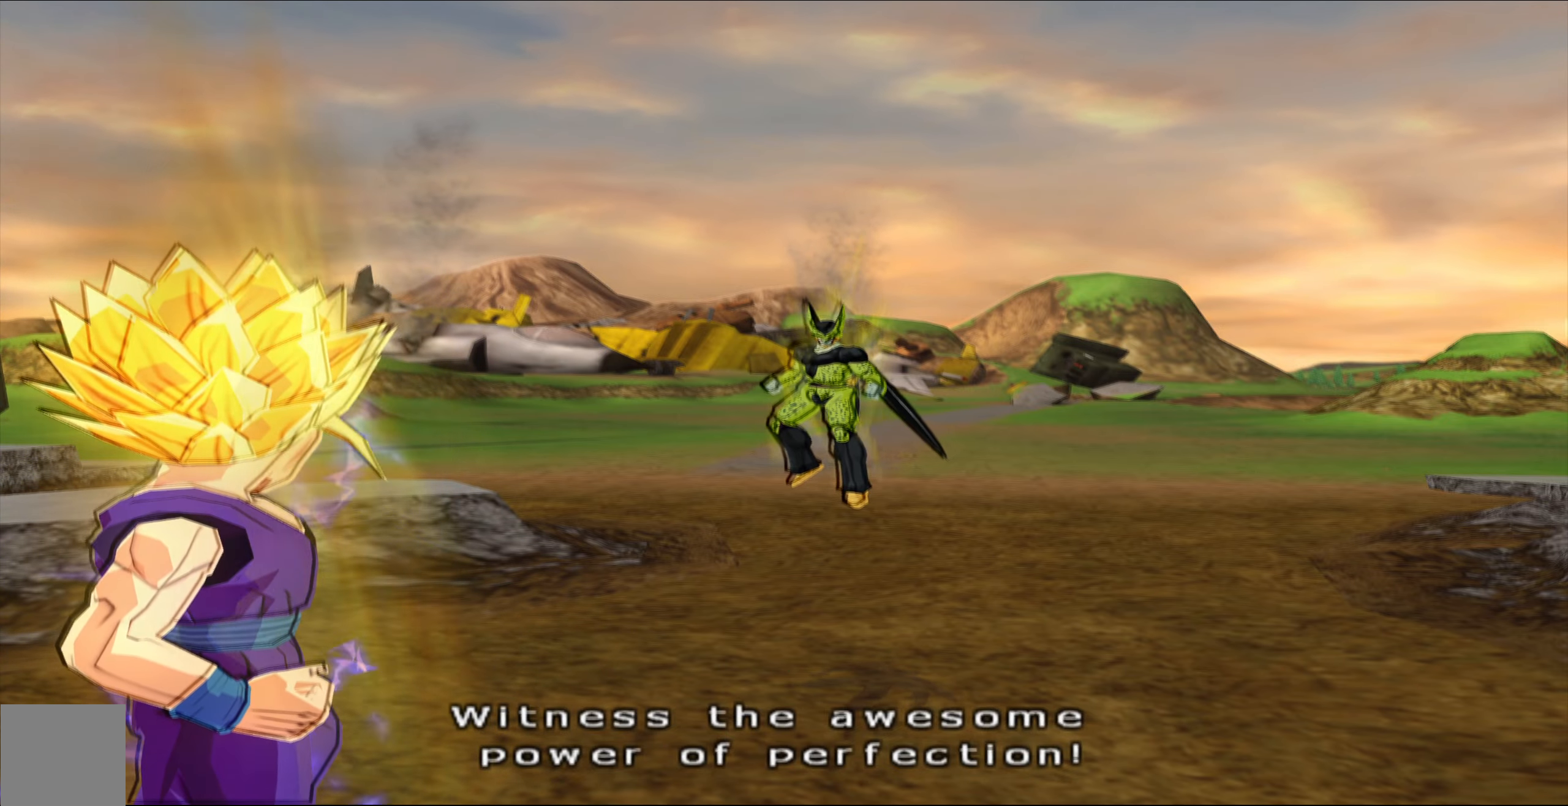
{"buttons": ["L2"], "left_stick": "center", "right_stick": "center", "events": []}
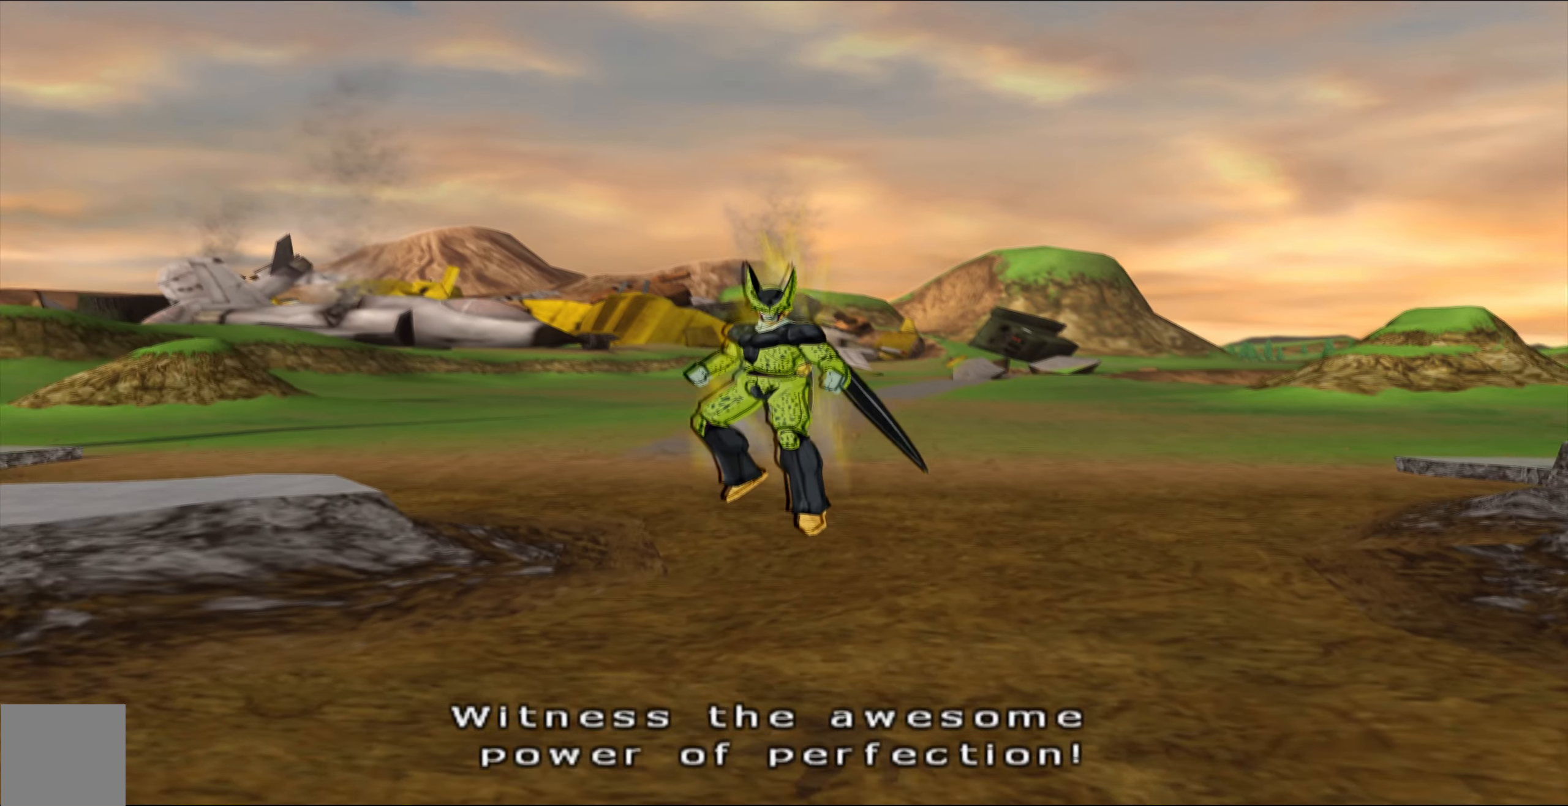
{"buttons": ["L2"], "left_stick": "center", "right_stick": "center", "events": []}
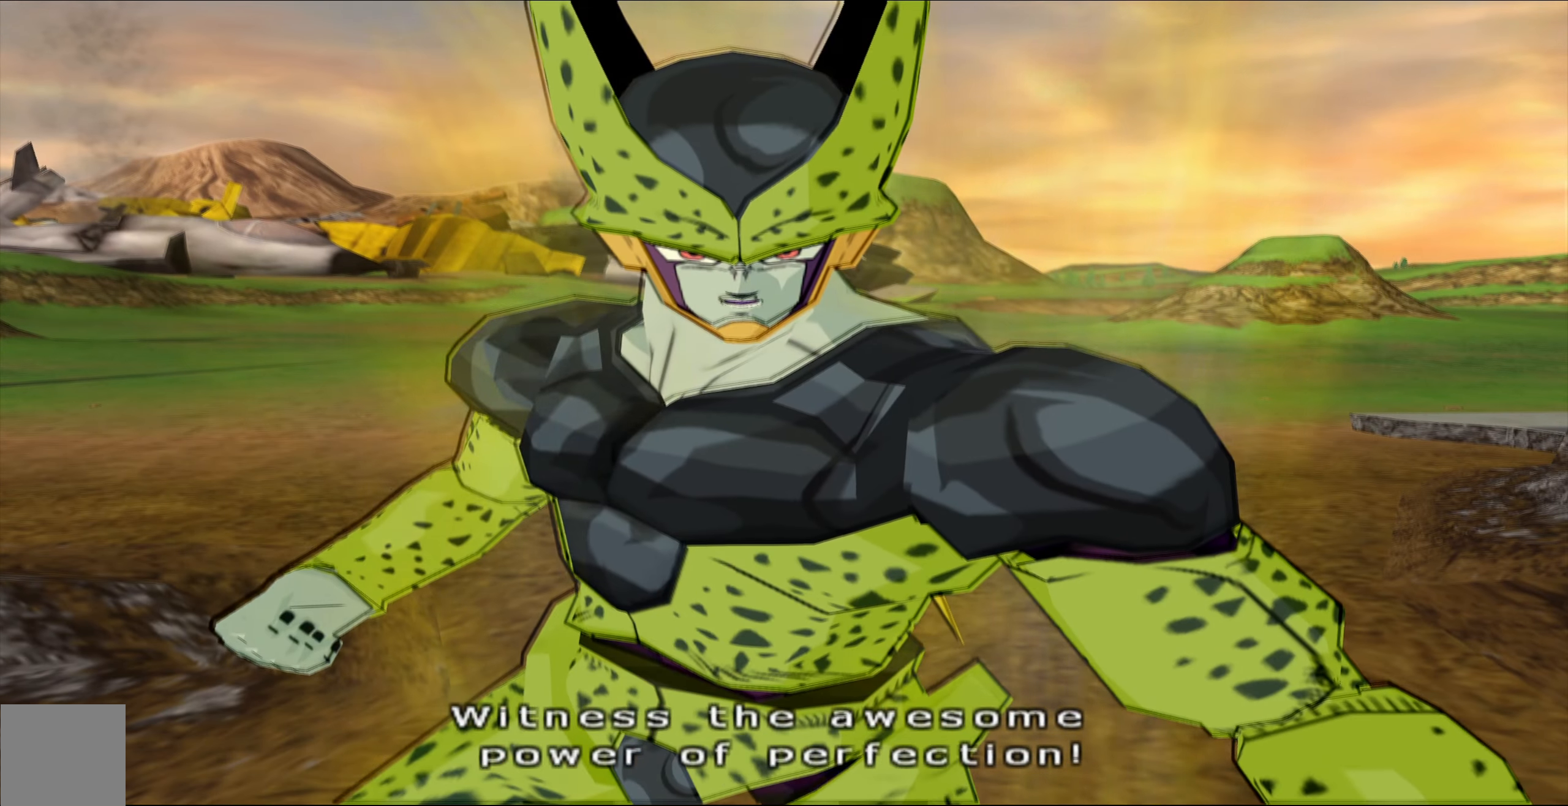
{"buttons": ["L2"], "left_stick": "center", "right_stick": "center", "events": []}
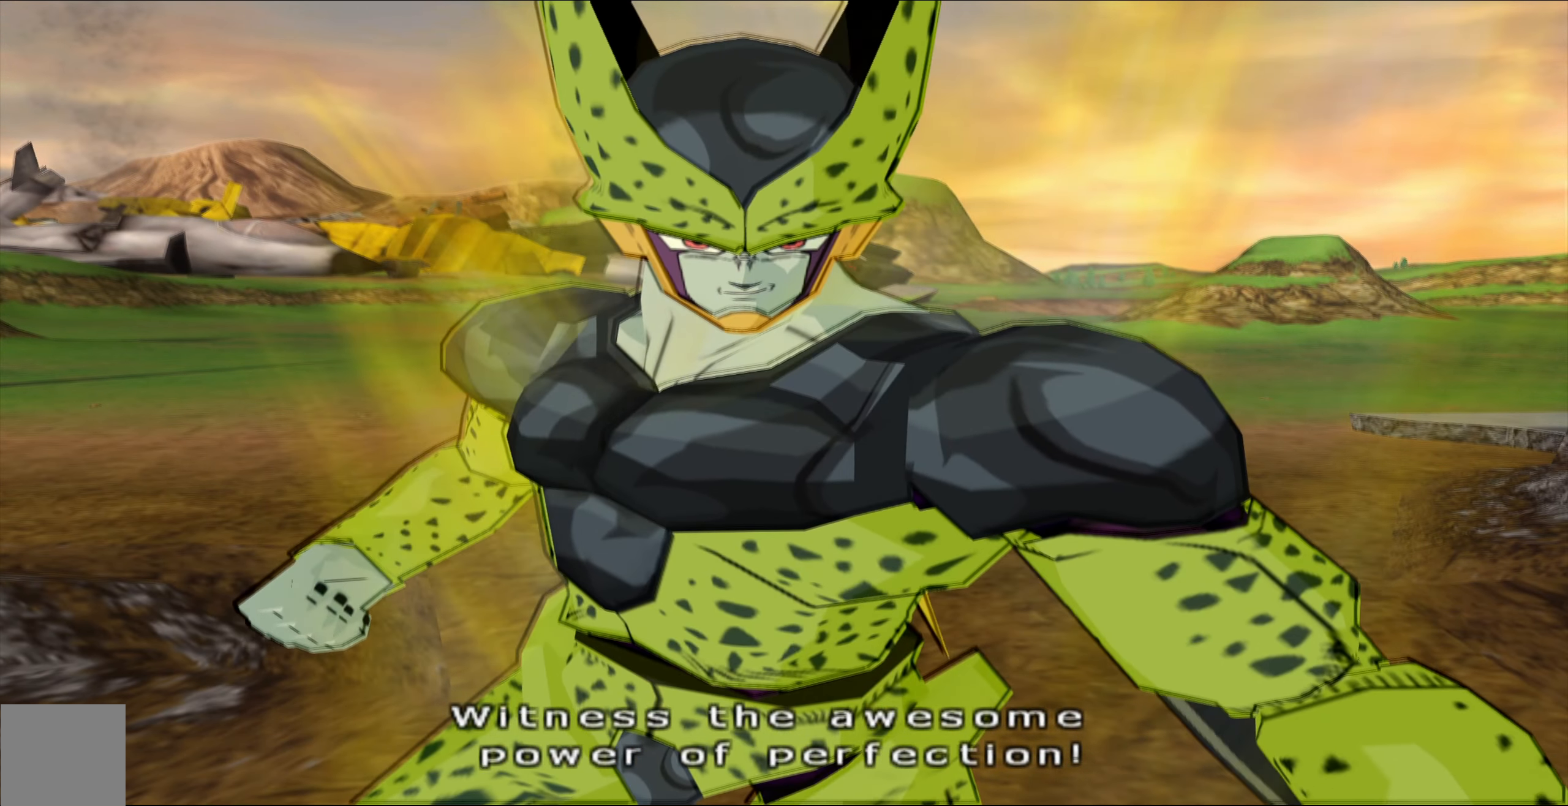
{"buttons": ["L2"], "left_stick": "center", "right_stick": "center", "events": []}
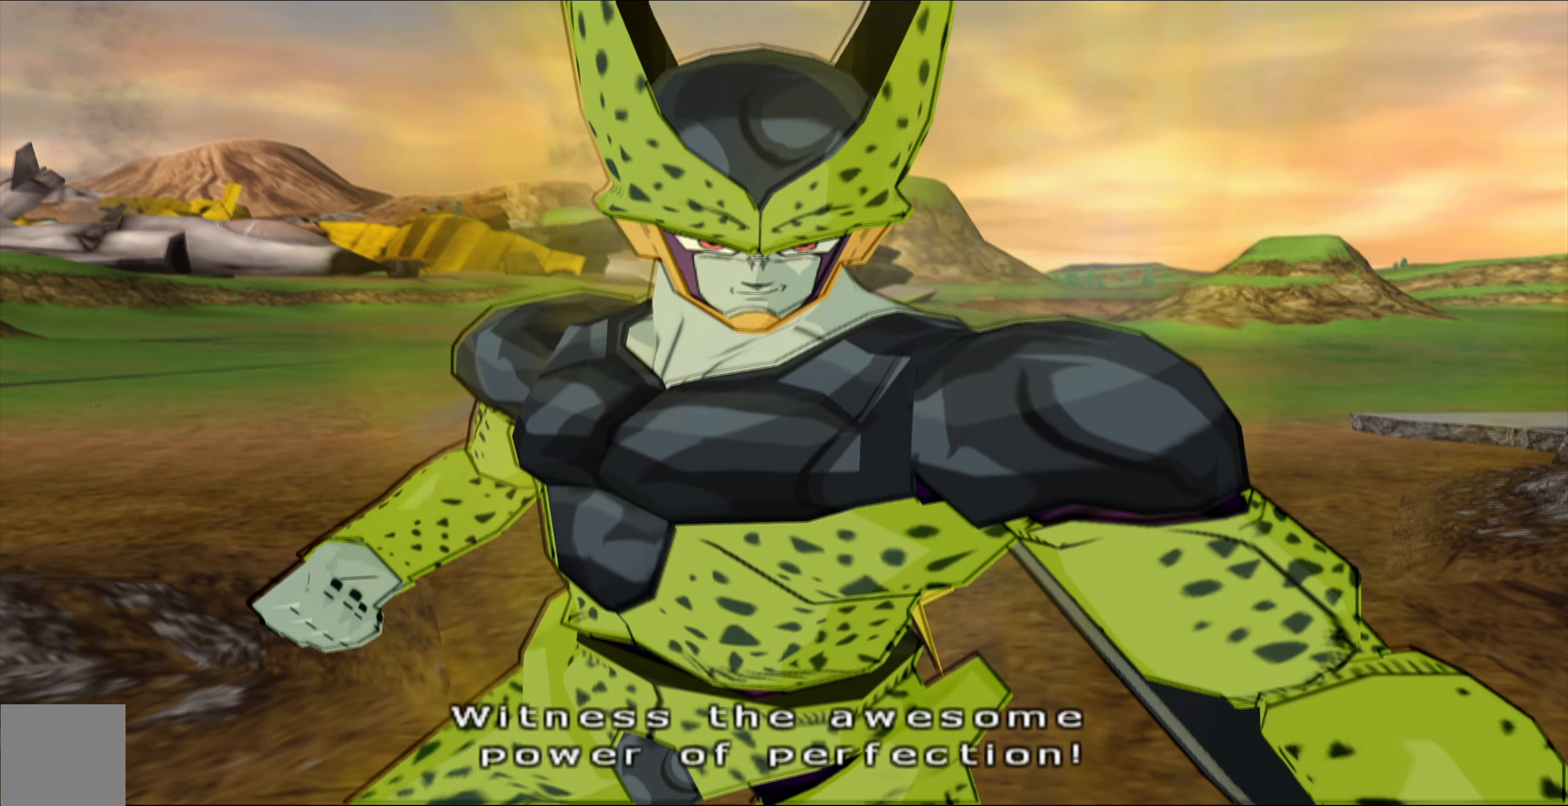
{"buttons": ["L2"], "left_stick": "center", "right_stick": "center", "events": []}
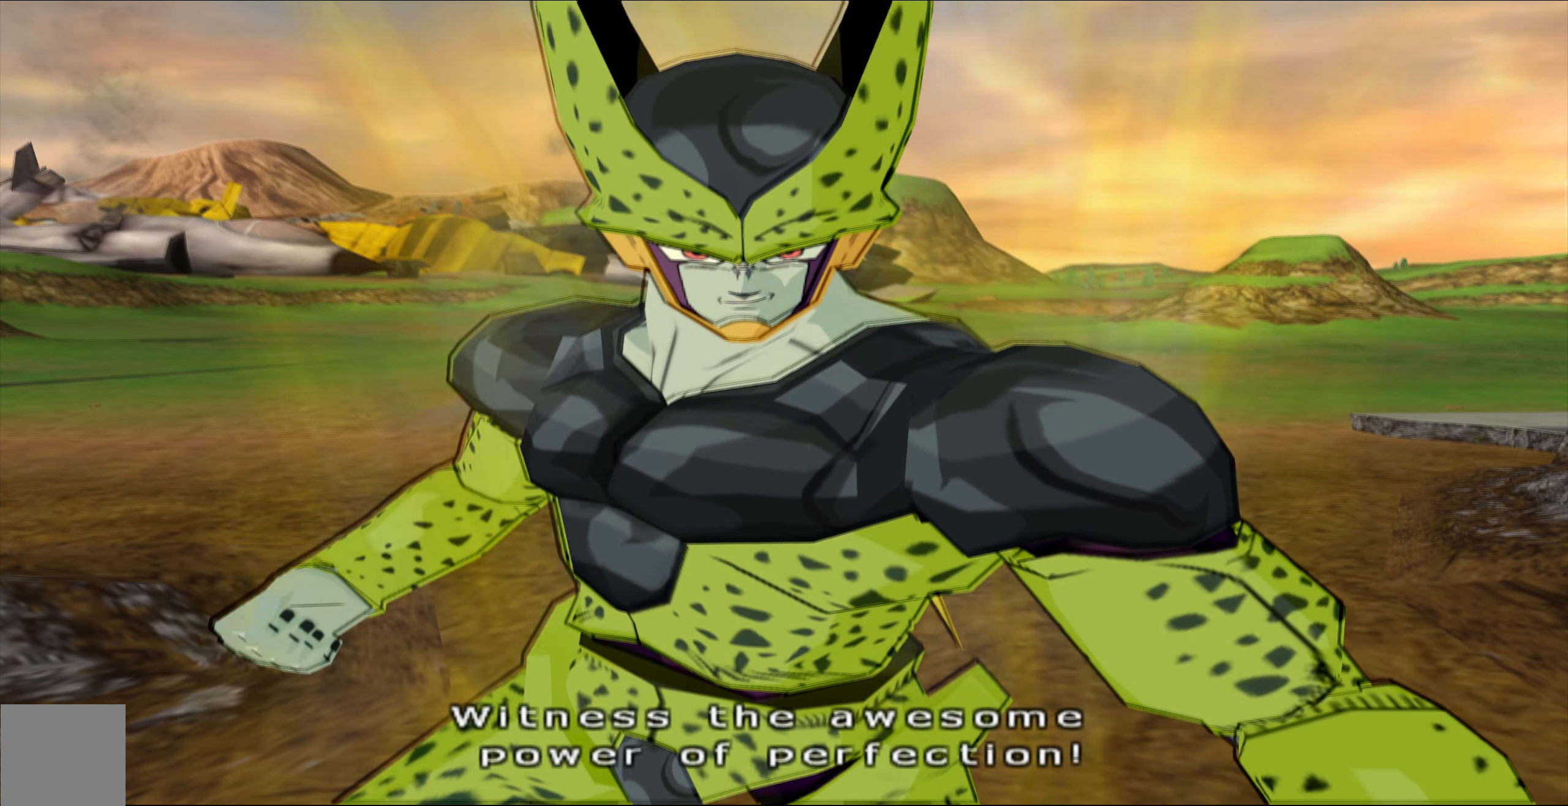
{"buttons": ["L2"], "left_stick": "center", "right_stick": "center", "events": []}
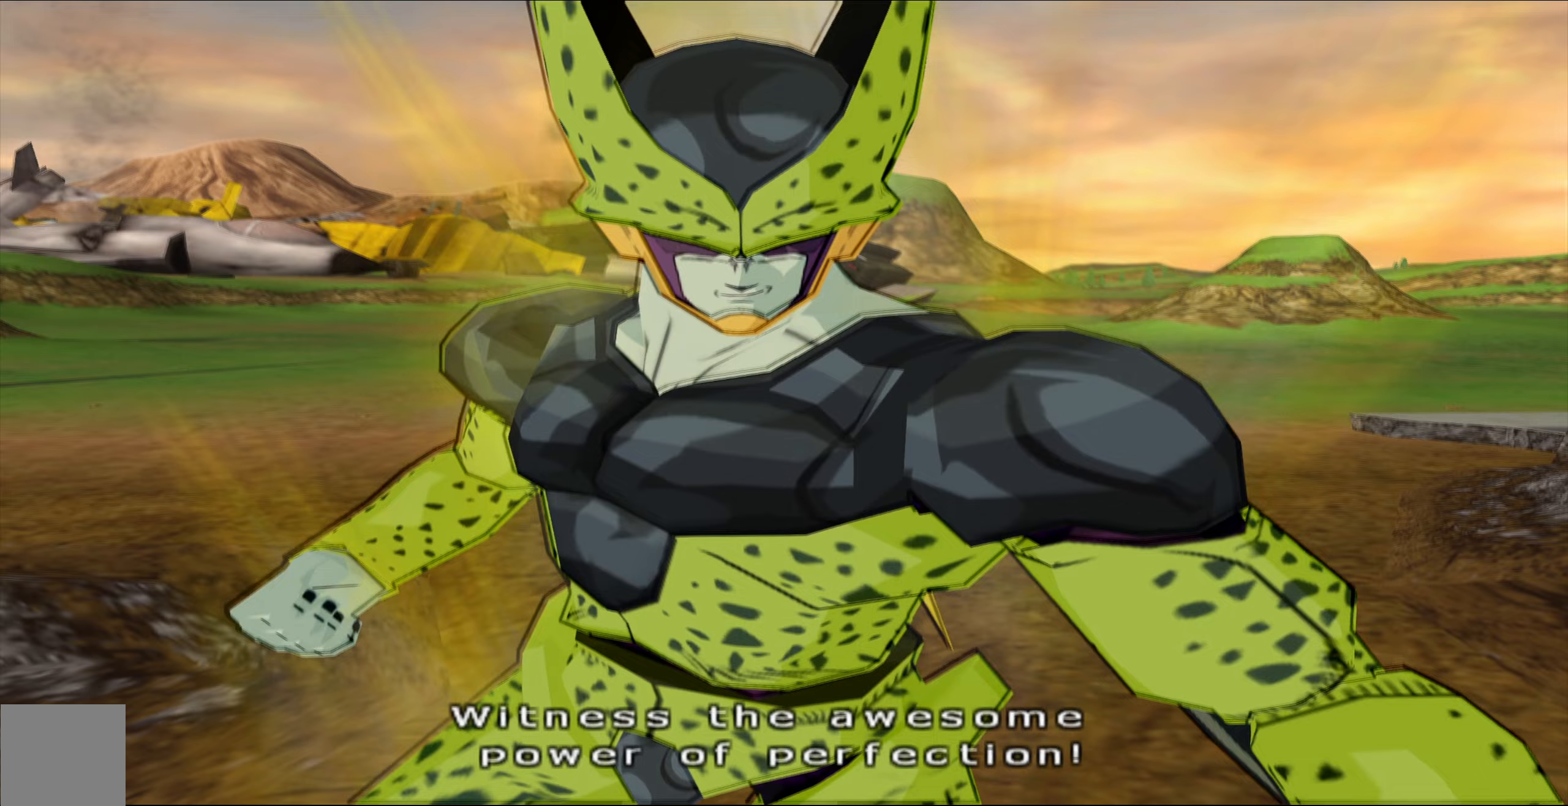
{"buttons": ["L2"], "left_stick": "center", "right_stick": "center", "events": []}
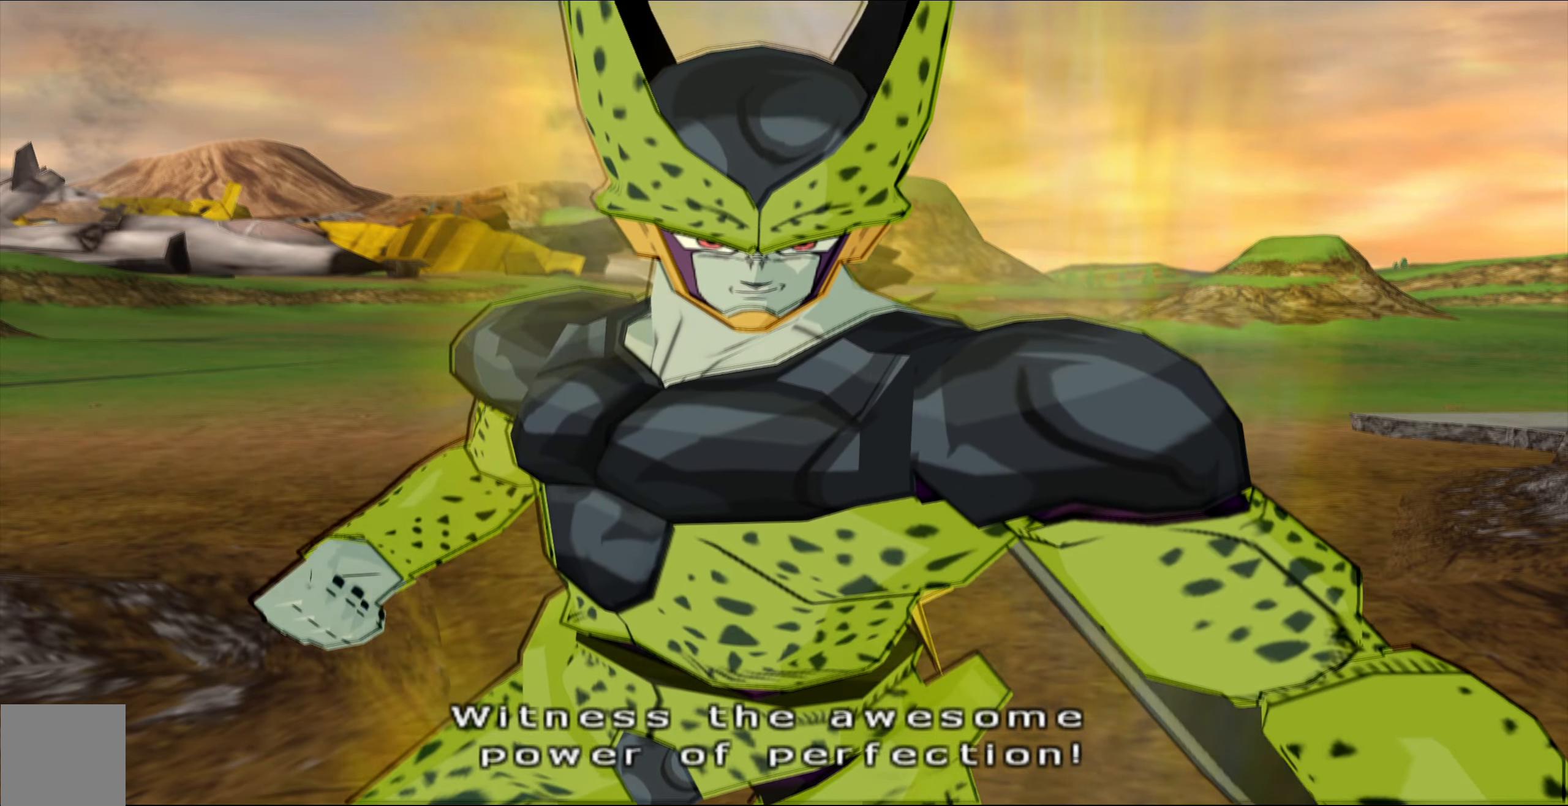
{"buttons": ["L2"], "left_stick": "center", "right_stick": "center", "events": []}
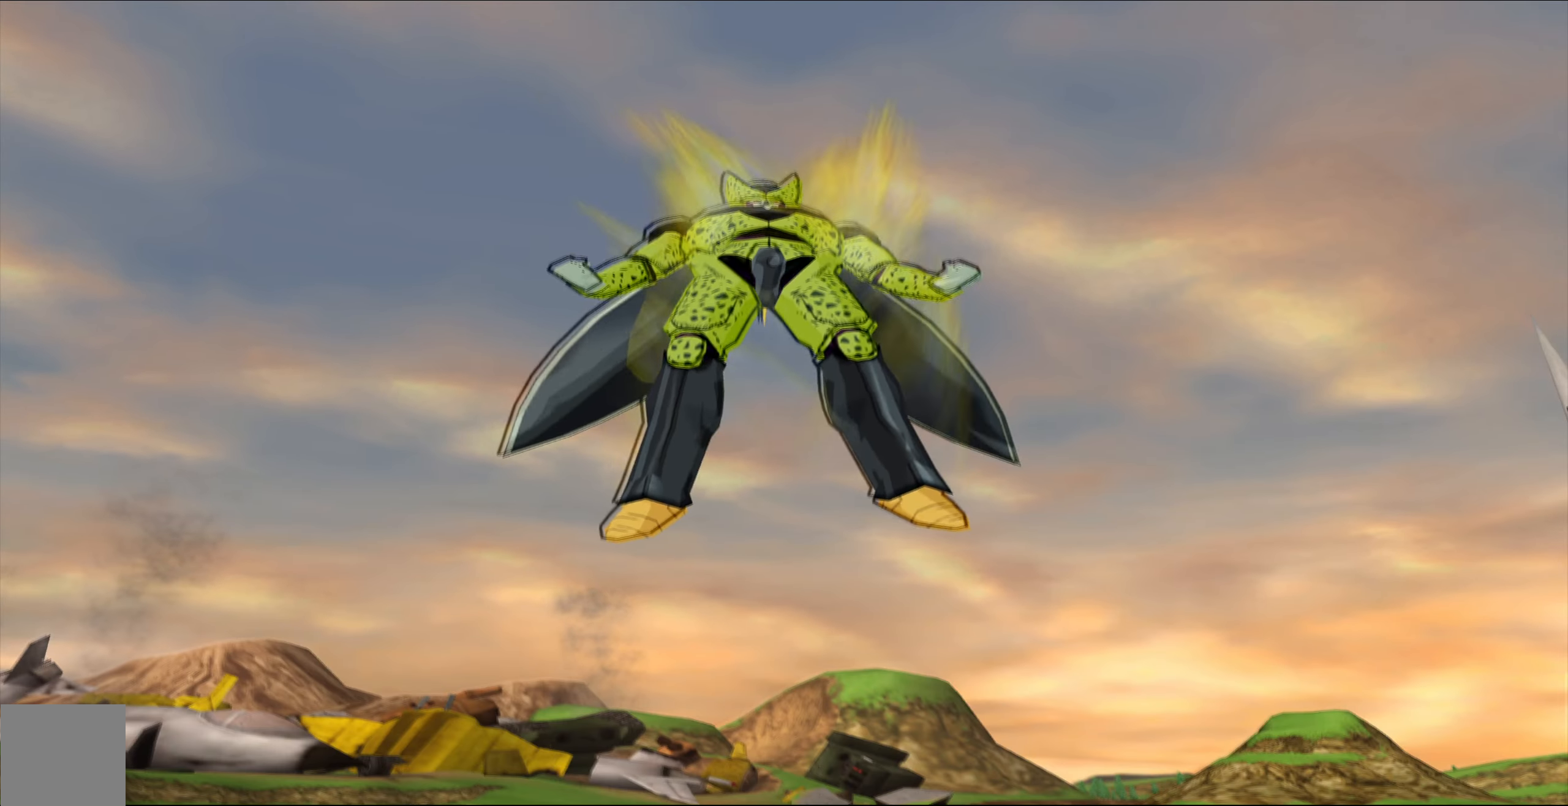
{"buttons": ["L2"], "left_stick": "center", "right_stick": "center", "events": []}
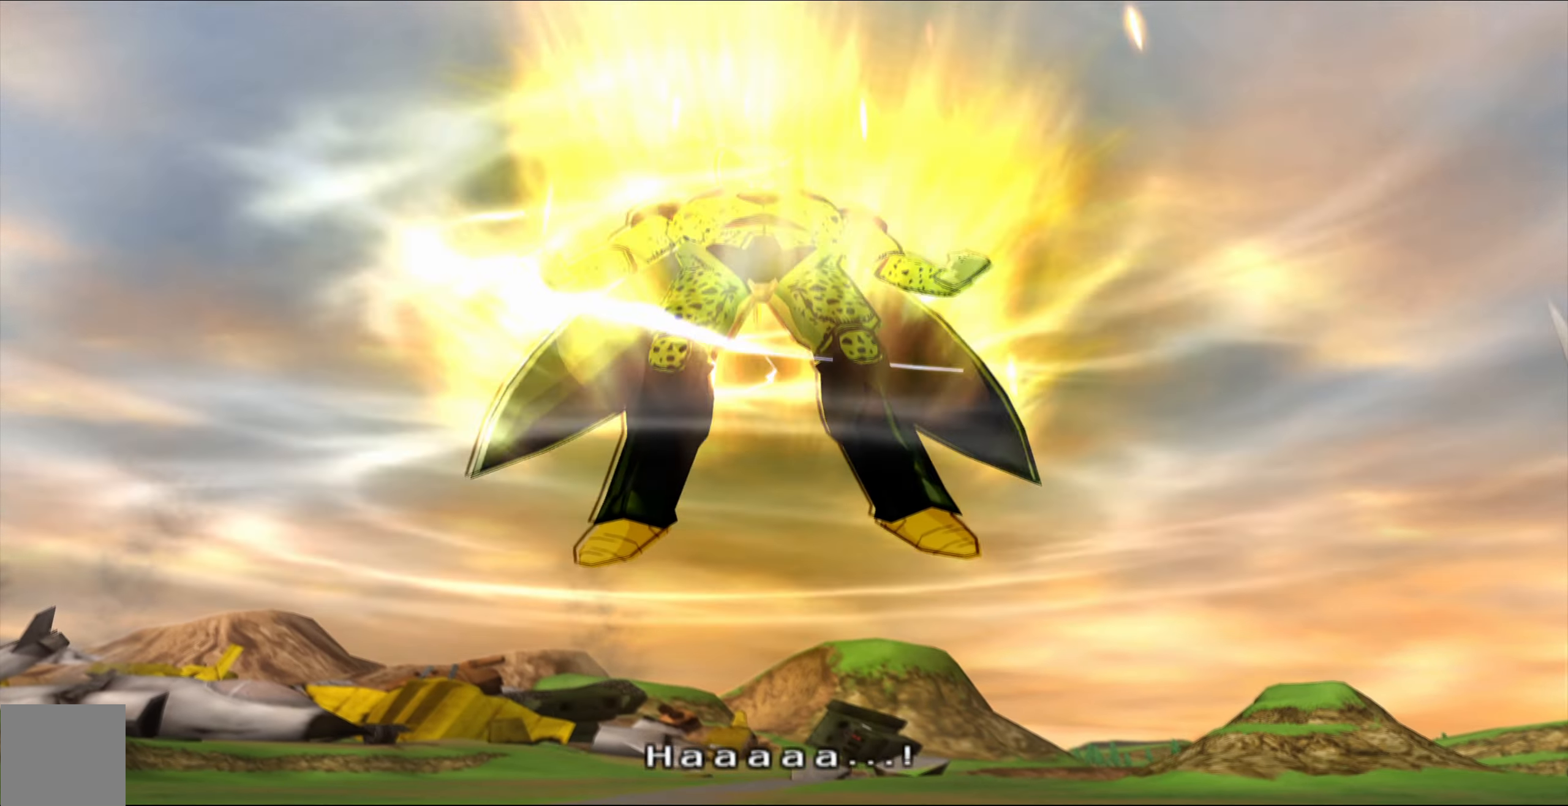
{"buttons": ["L2"], "left_stick": "center", "right_stick": "center", "events": []}
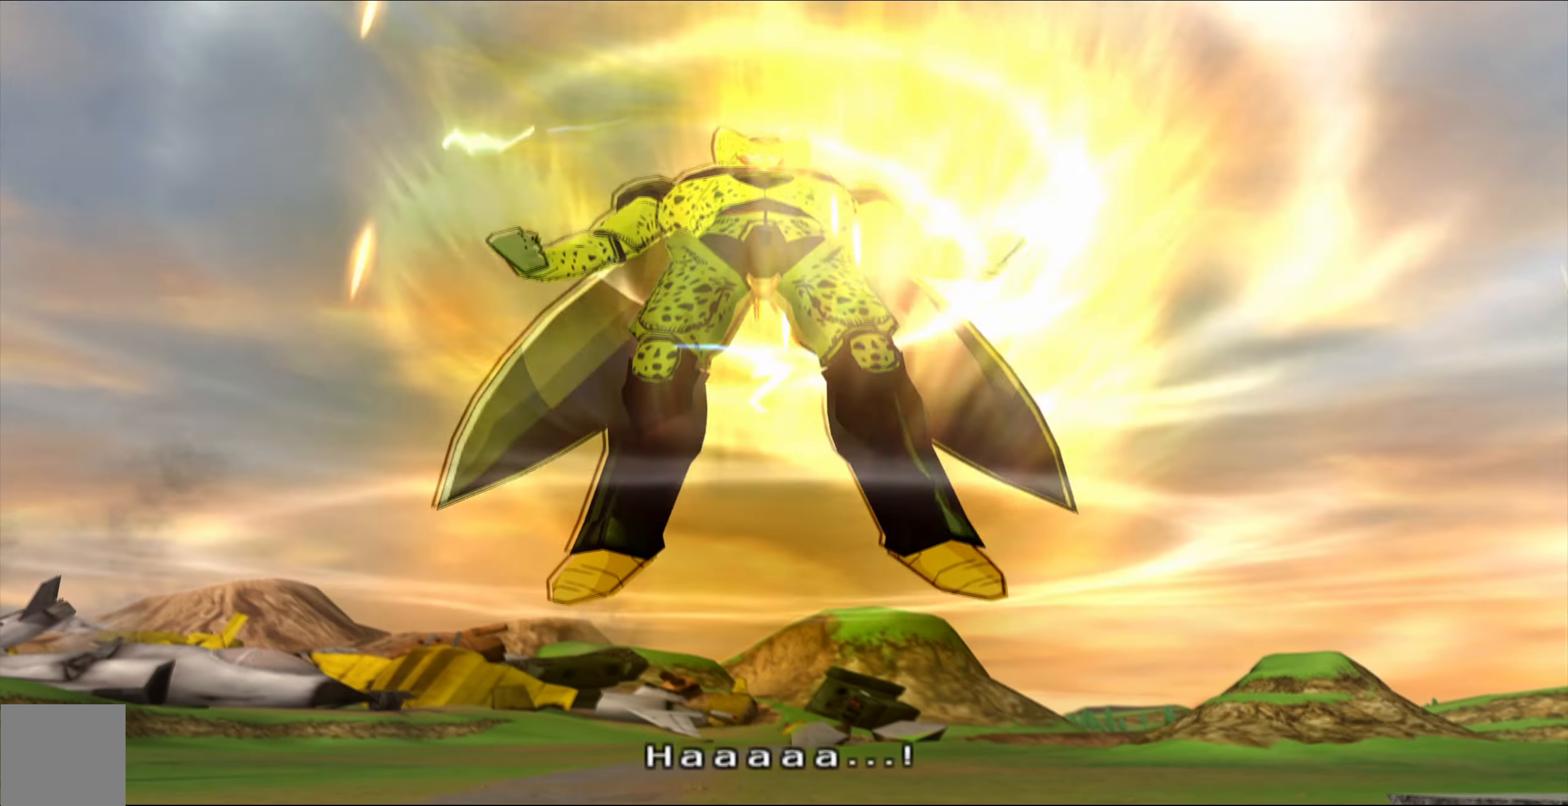
{"buttons": ["L2"], "left_stick": "center", "right_stick": "center", "events": []}
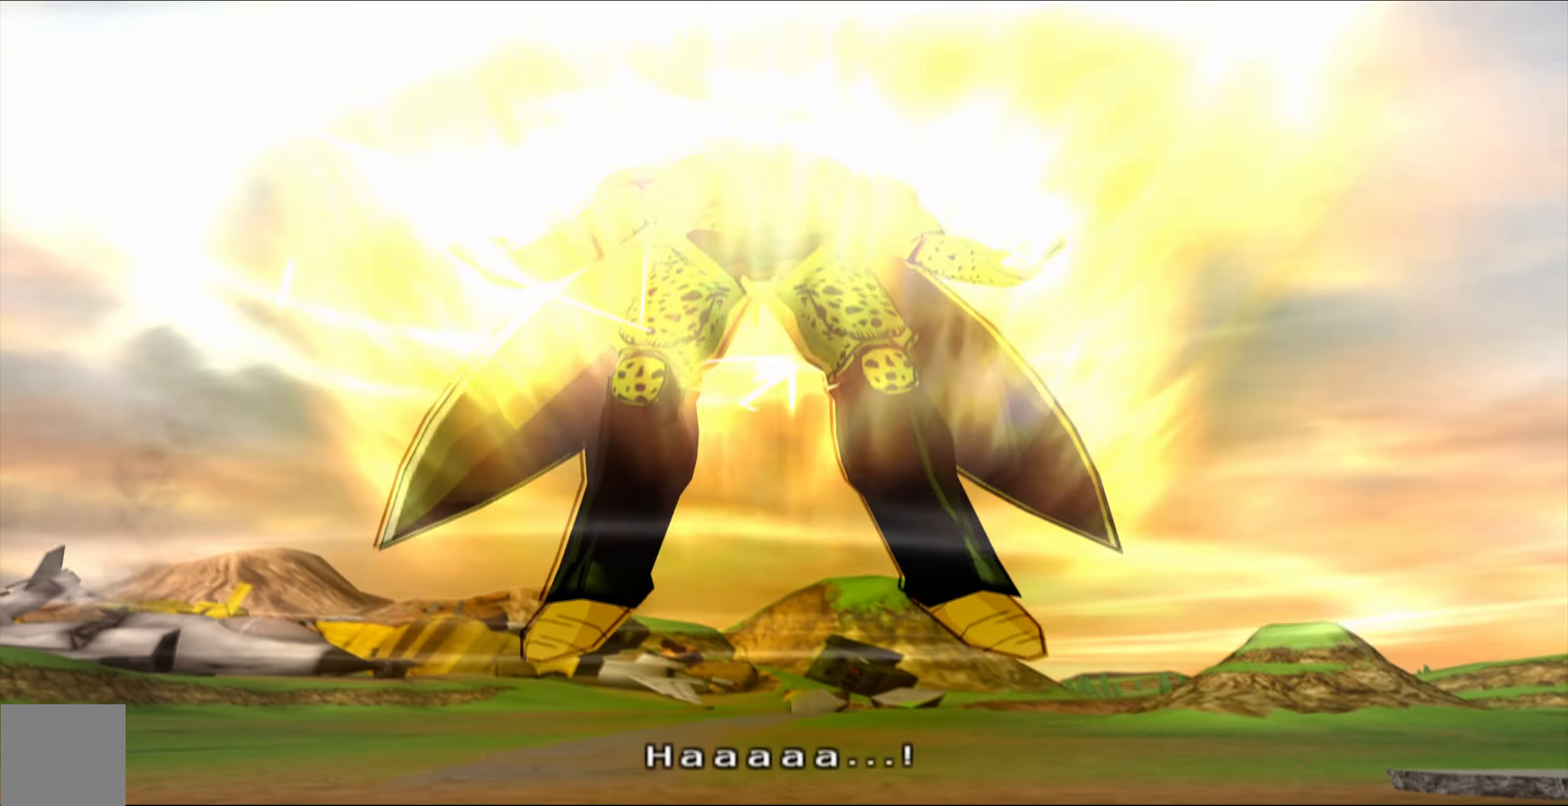
{"buttons": ["L2"], "left_stick": "center", "right_stick": "center", "events": []}
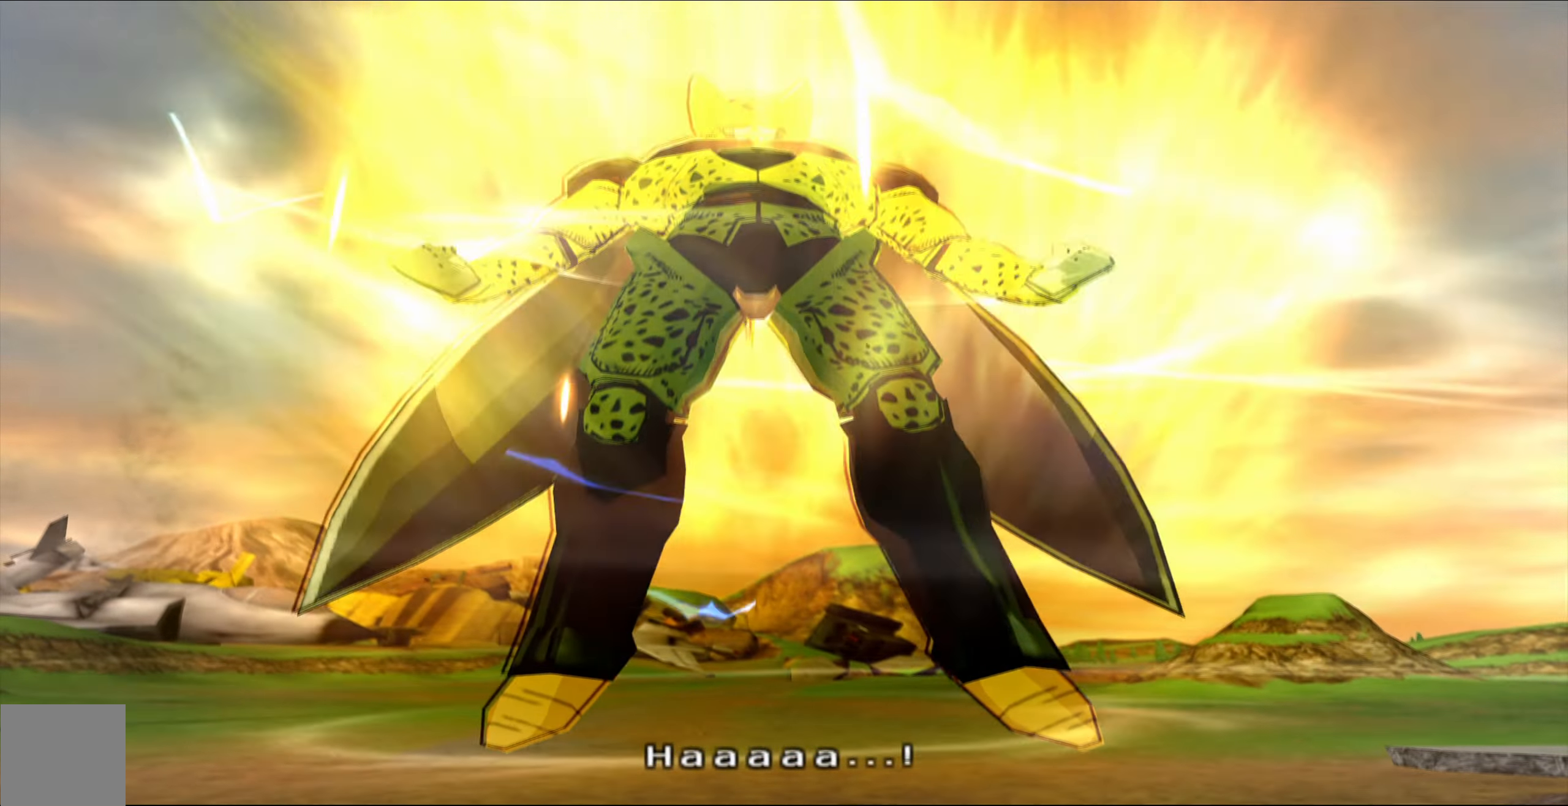
{"buttons": ["L2"], "left_stick": "center", "right_stick": "center", "events": []}
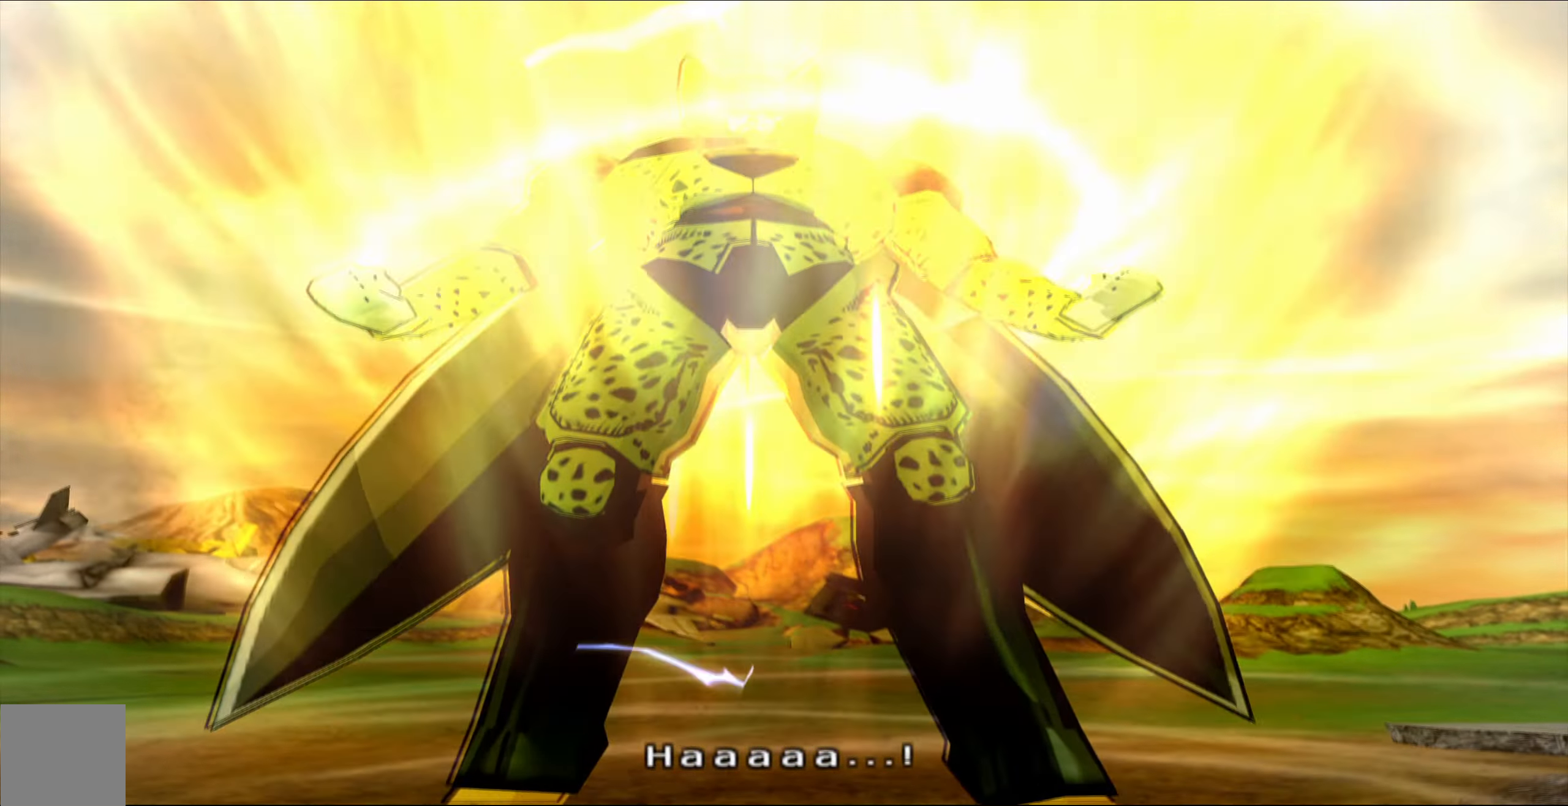
{"buttons": ["L2"], "left_stick": "center", "right_stick": "center", "events": []}
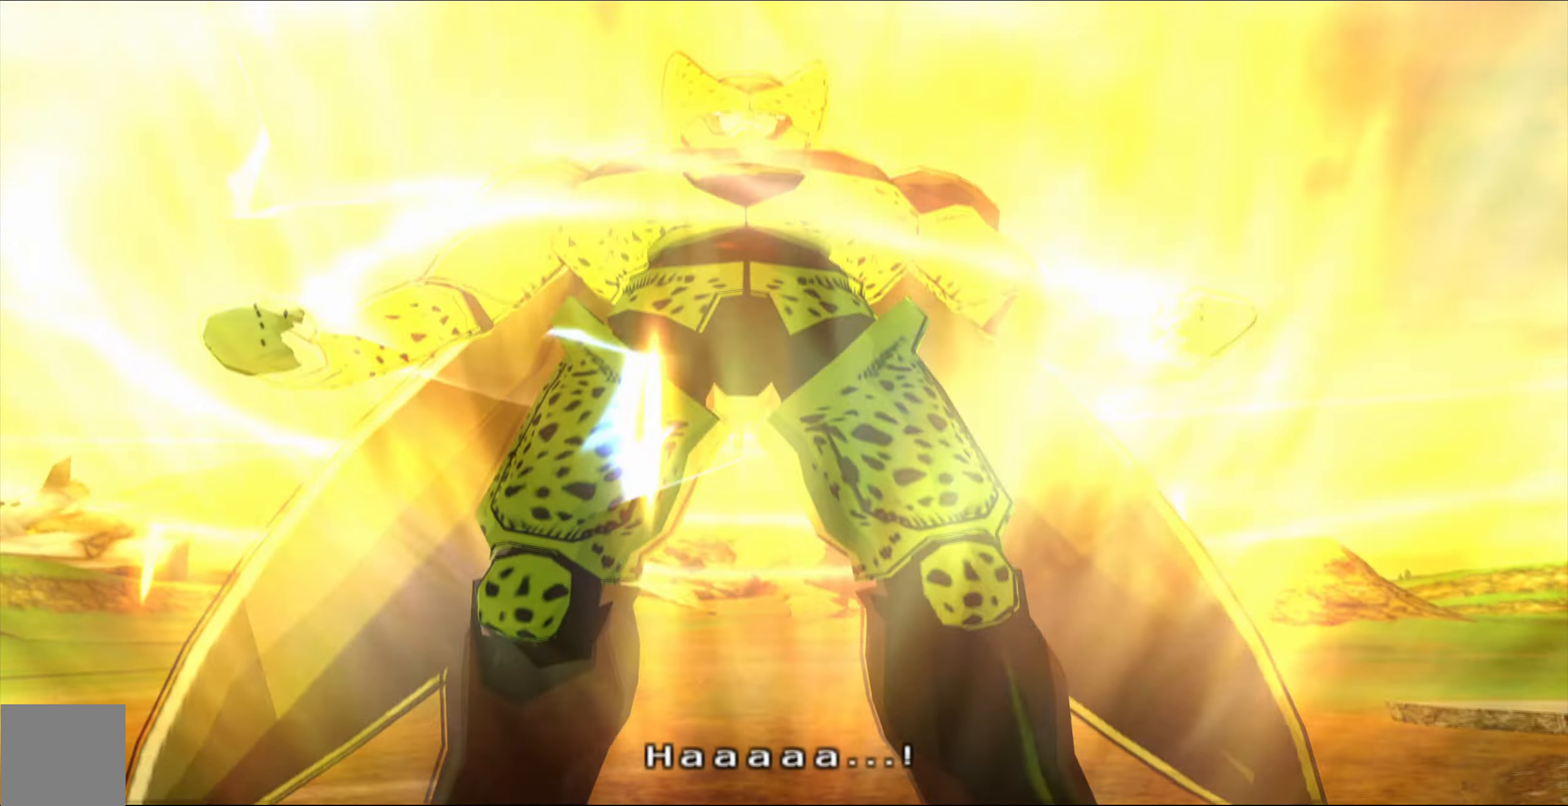
{"buttons": ["L2"], "left_stick": "center", "right_stick": "center", "events": []}
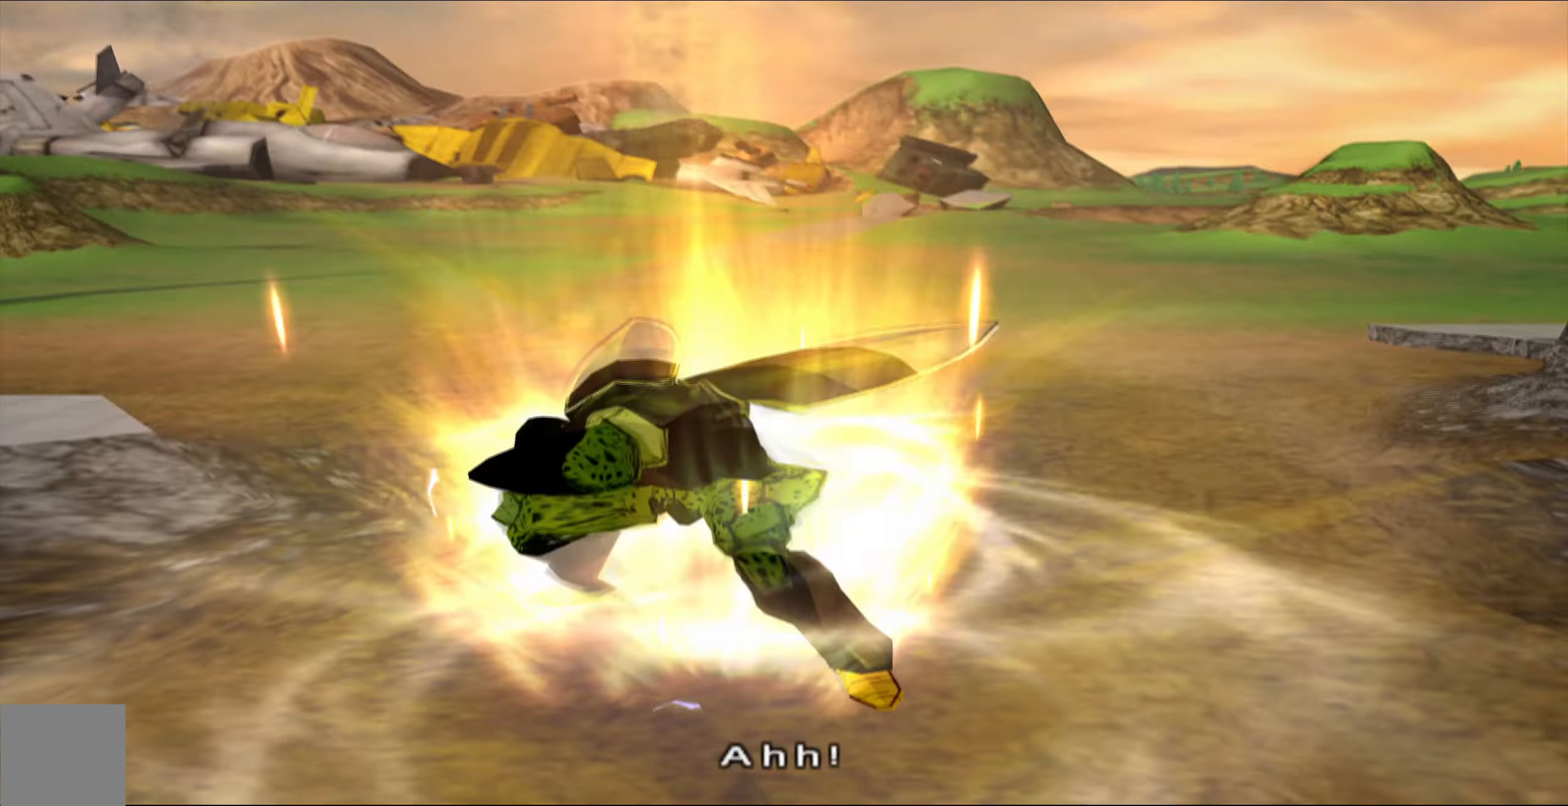
{"buttons": ["L2"], "left_stick": "center", "right_stick": "center", "events": []}
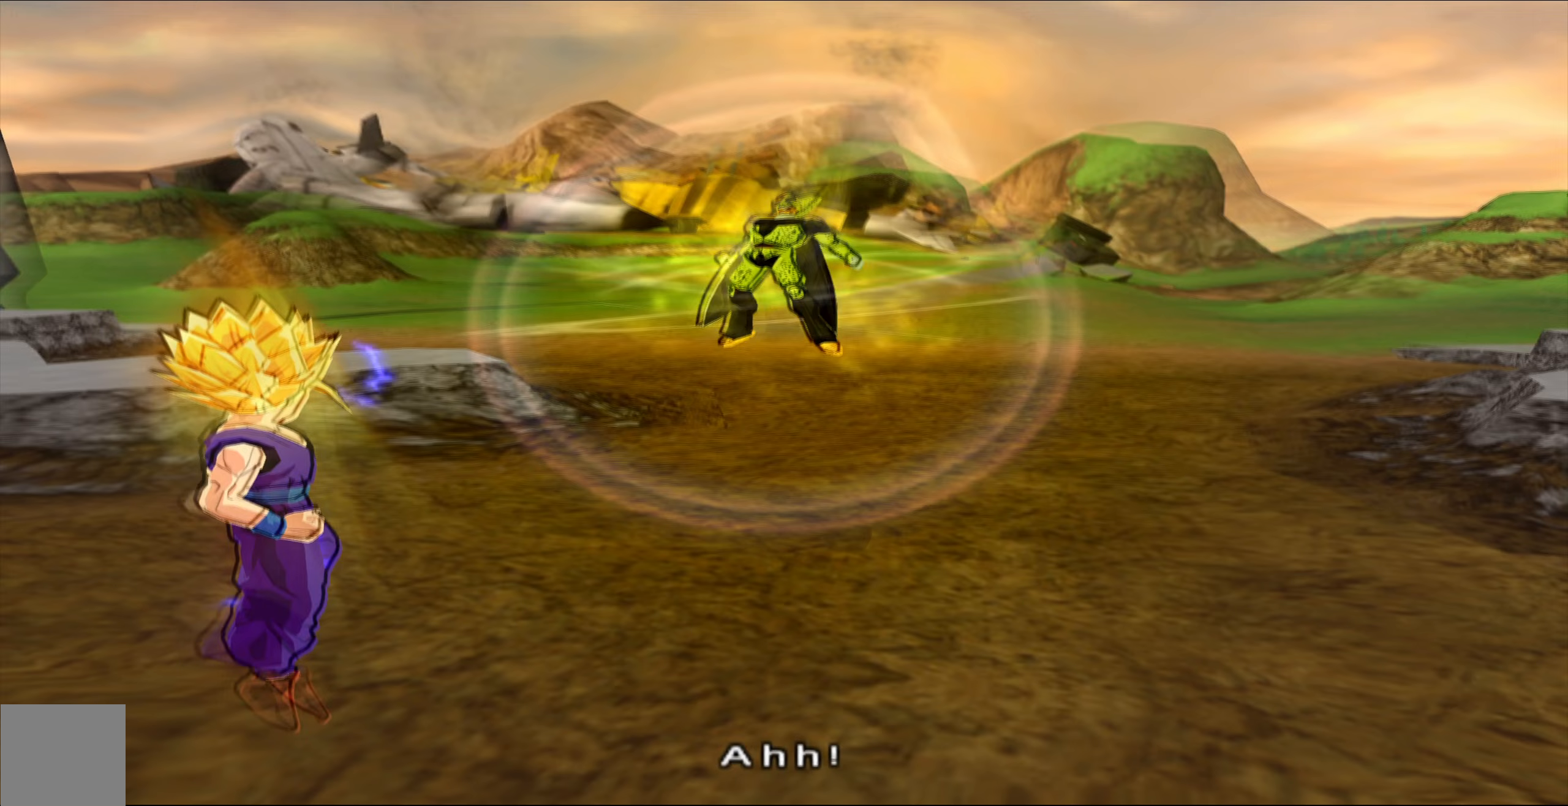
{"buttons": ["L2"], "left_stick": "center", "right_stick": "center", "events": []}
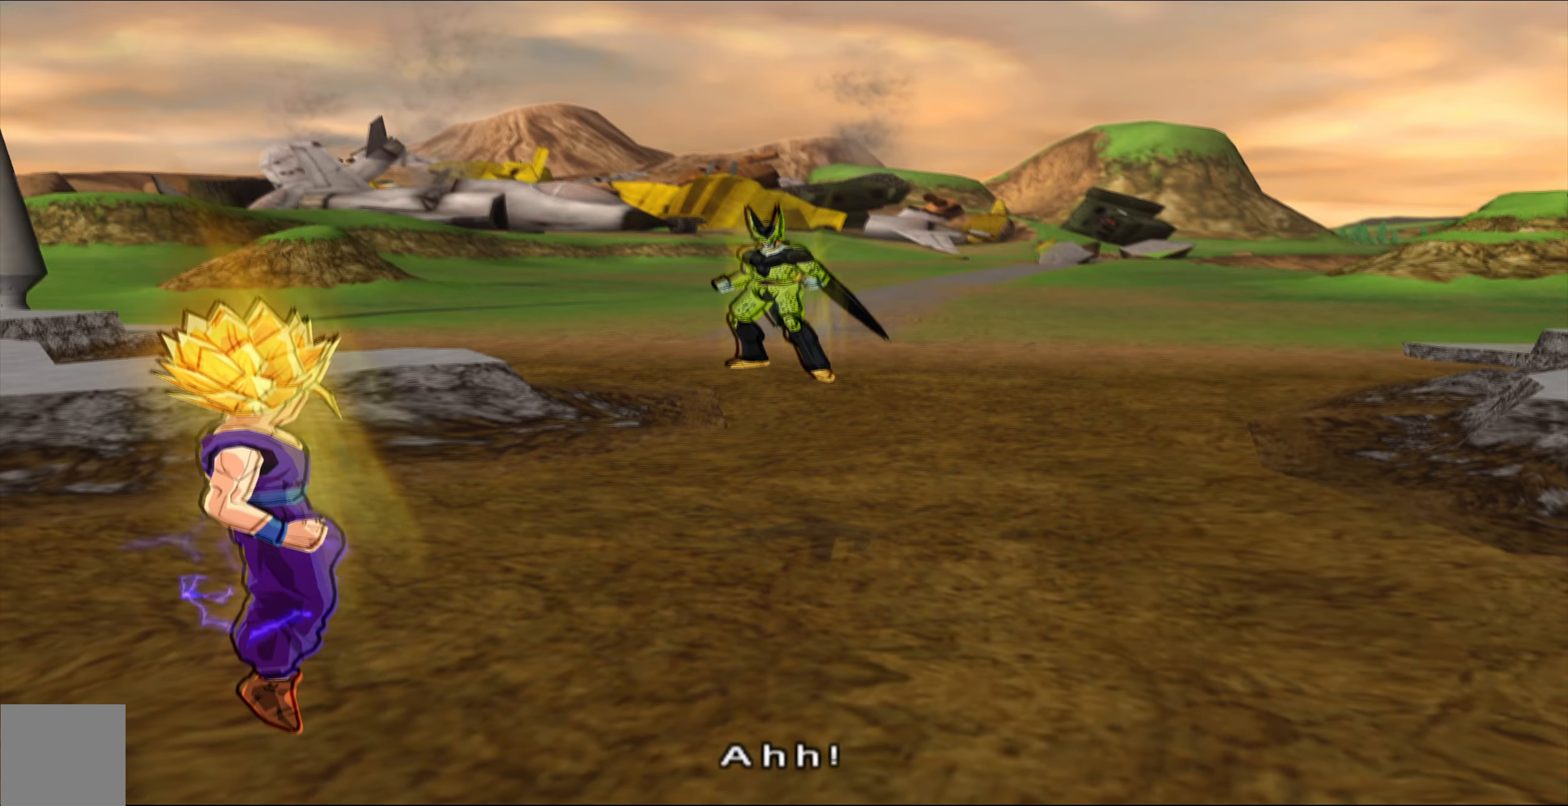
{"buttons": ["L2"], "left_stick": "center", "right_stick": "center", "events": []}
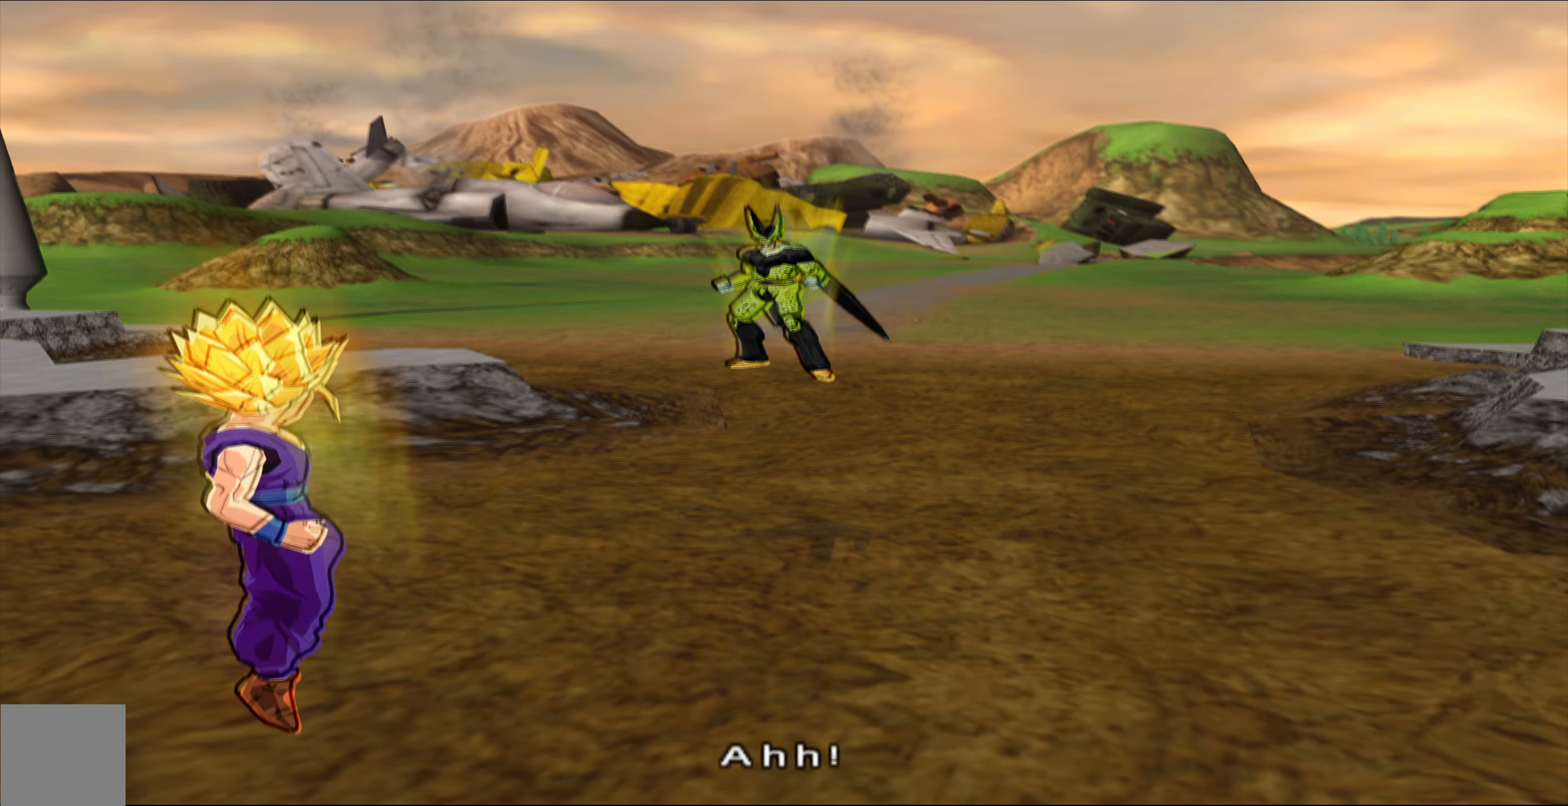
{"buttons": ["L2"], "left_stick": "center", "right_stick": "center", "events": []}
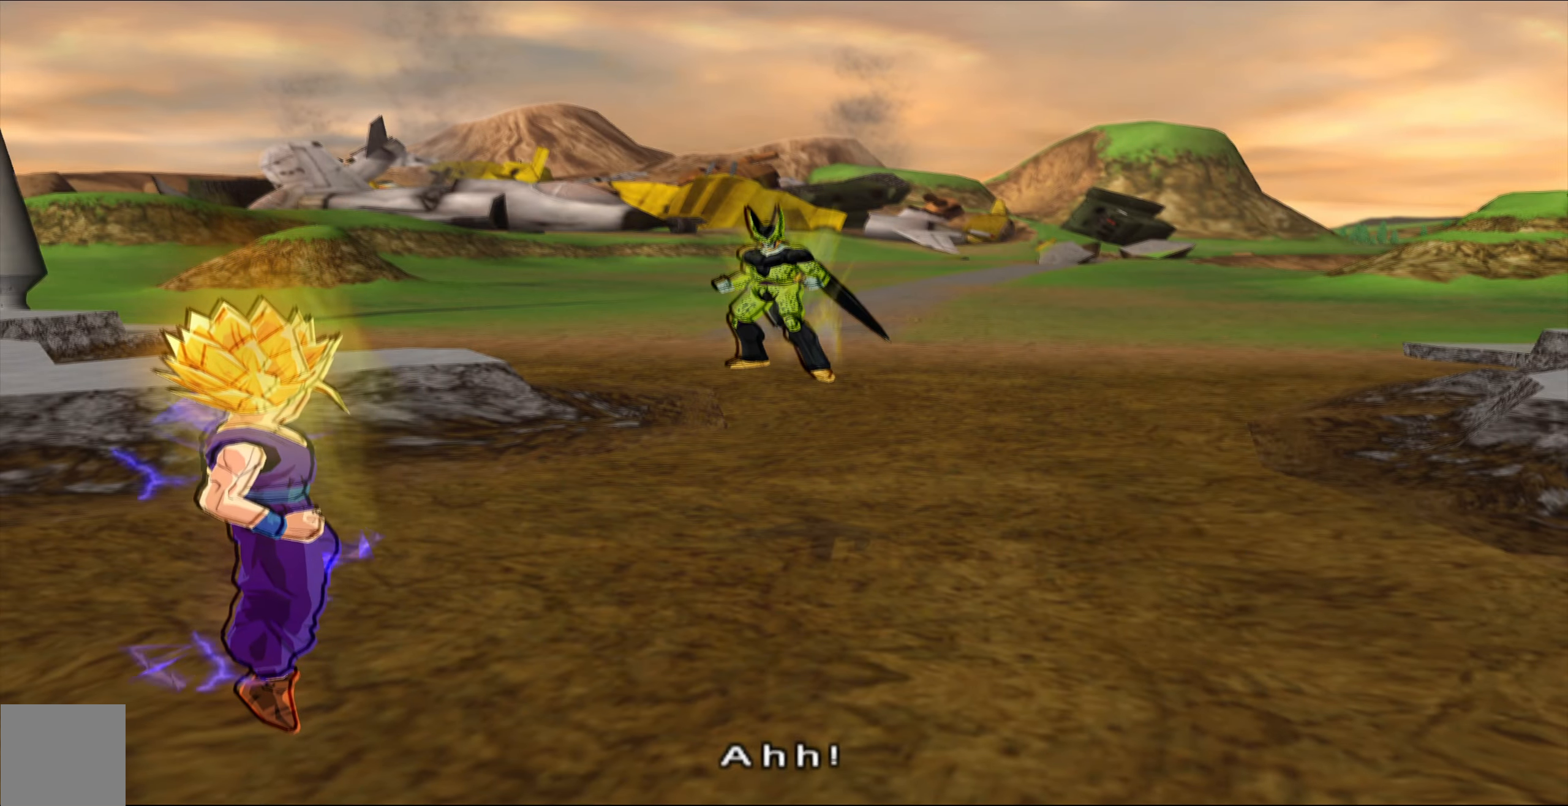
{"buttons": ["L2"], "left_stick": "center", "right_stick": "center", "events": []}
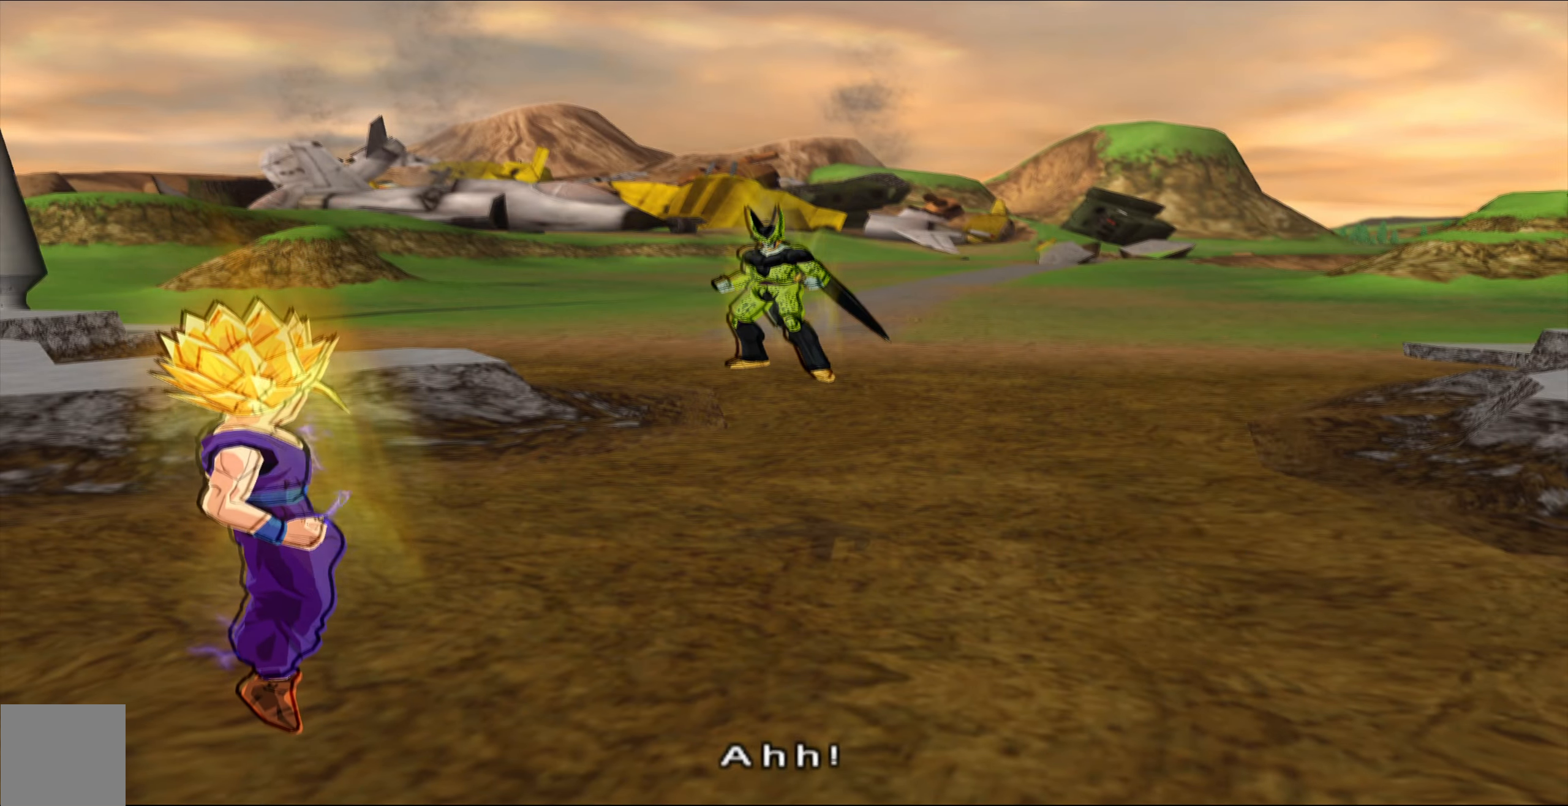
{"buttons": ["L2"], "left_stick": "center", "right_stick": "center", "events": []}
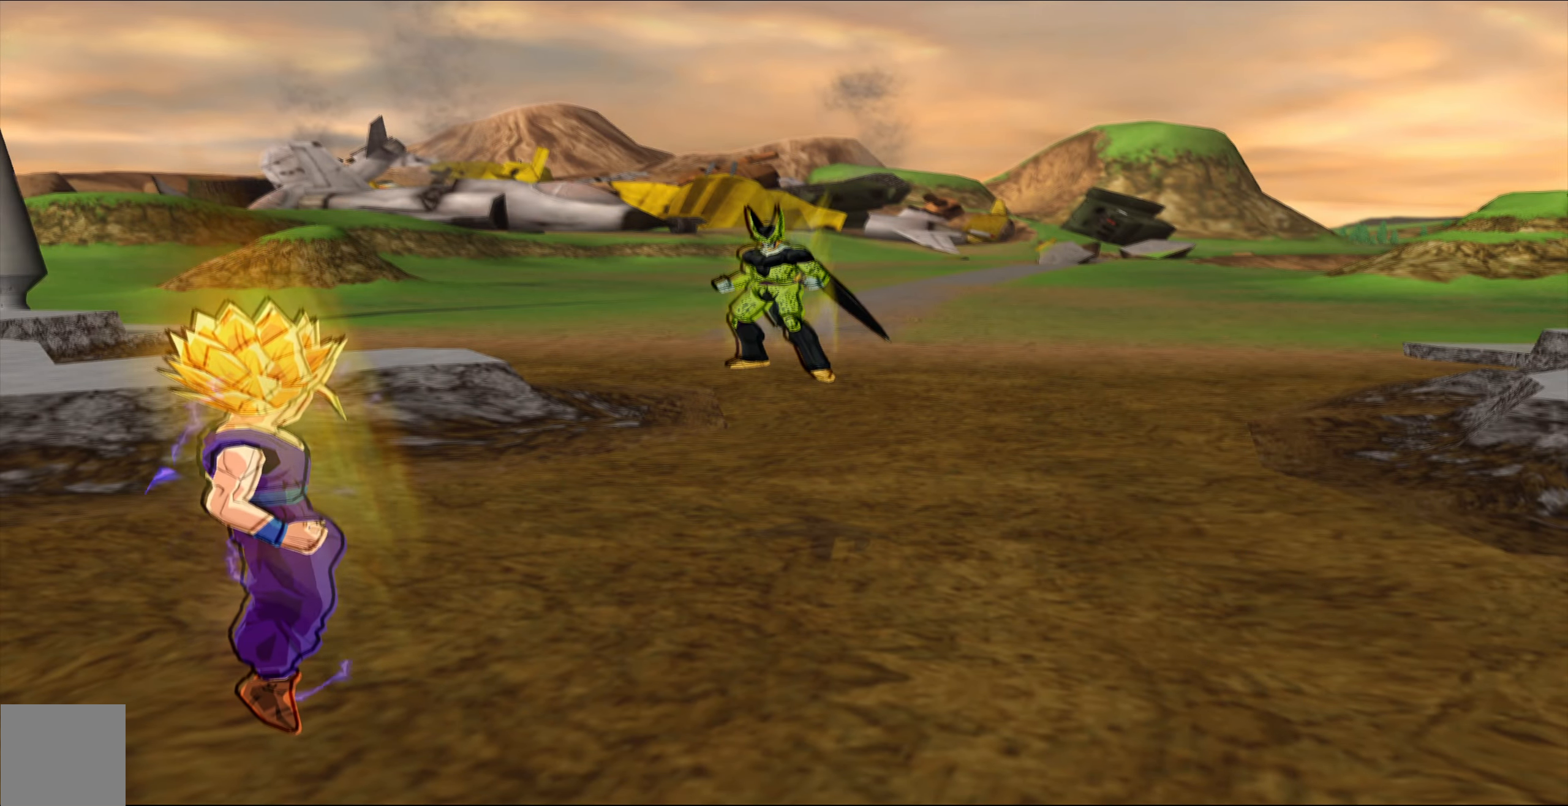
{"buttons": ["L2"], "left_stick": "center", "right_stick": "center", "events": []}
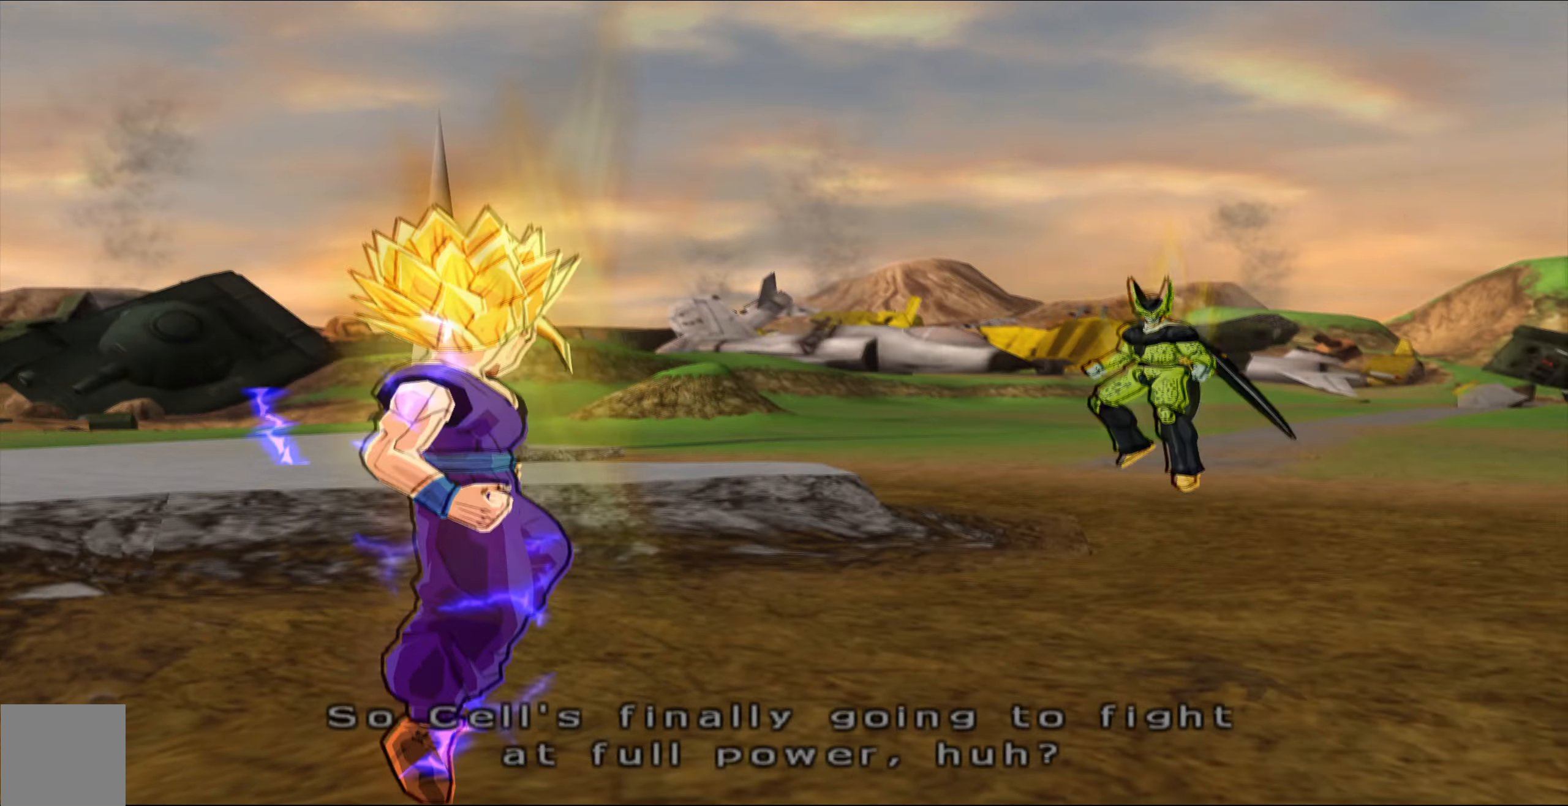
{"buttons": ["L2"], "left_stick": "center", "right_stick": "center", "events": []}
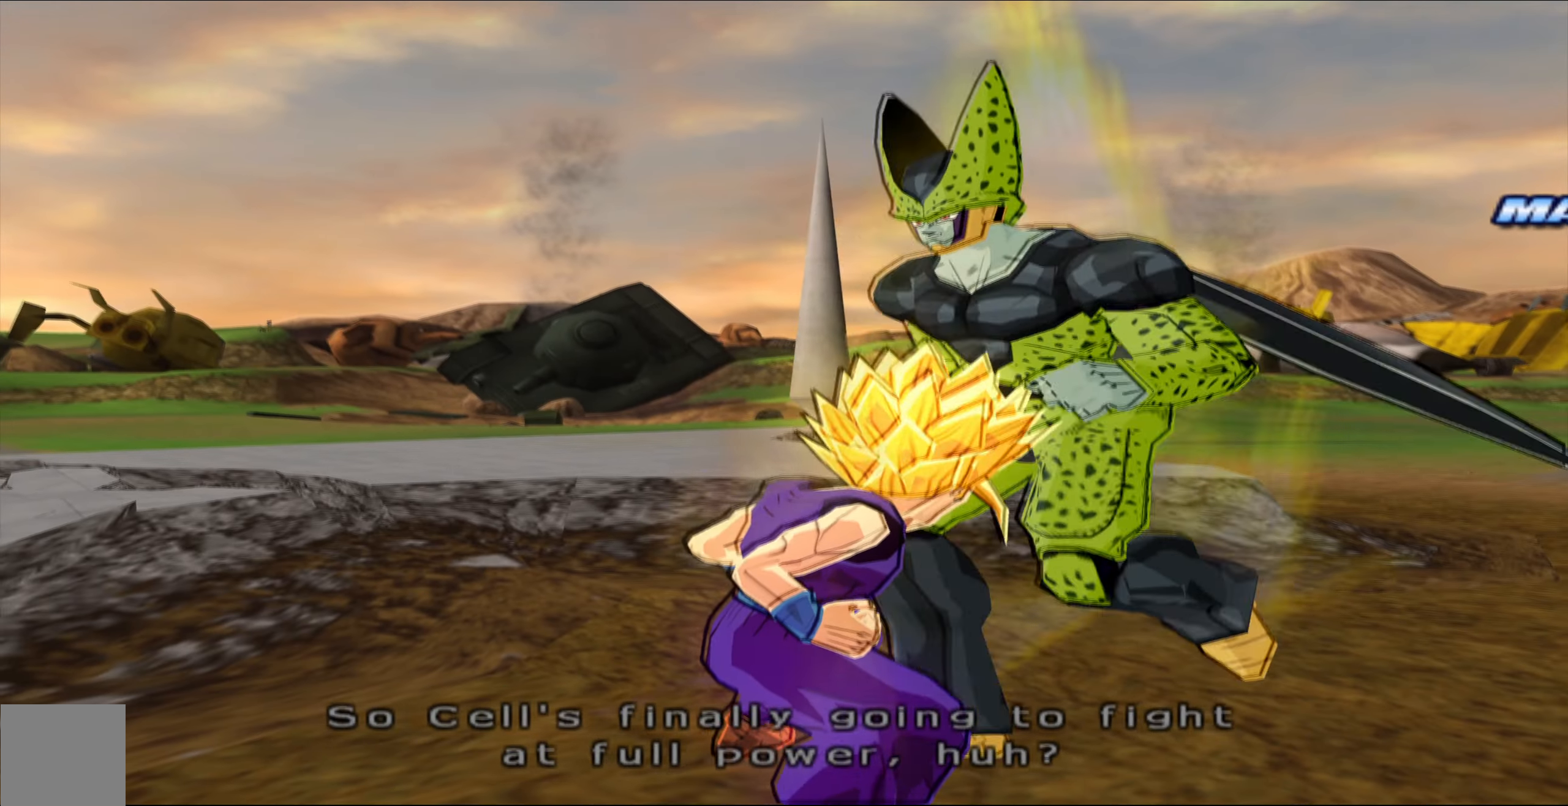
{"buttons": ["X", "DPAD_DOWN"], "left_stick": "center", "right_stick": "center", "events": [[150, "X", "down"], [200, "L2", "up"], [250, "X", "up"], [317, "X", "down"], [383, "DPAD_DOWN", "down"], [400, "X", "up"], [467, "X", "down"]]}
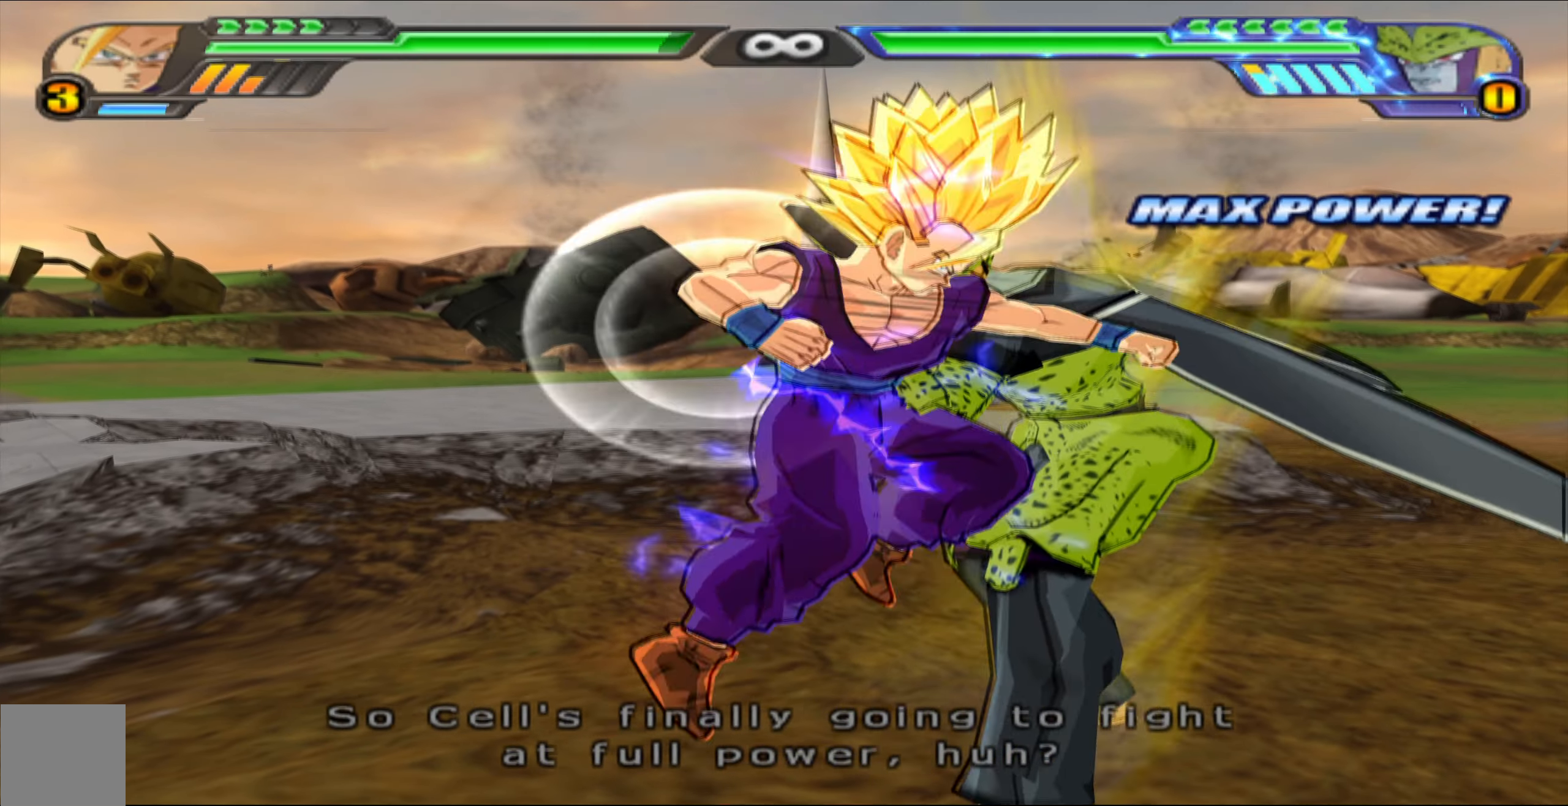
{"buttons": ["Y"], "left_stick": "center", "right_stick": "center", "events": [[17, "DPAD_DOWN", "up"], [33, "X", "up"], [100, "B", "down"], [100, "DPAD_DOWN", "down"], [200, "B", "up"], [200, "DPAD_DOWN", "up"], [250, "B", "down"], [300, "B", "up"], [400, "Y", "down"]]}
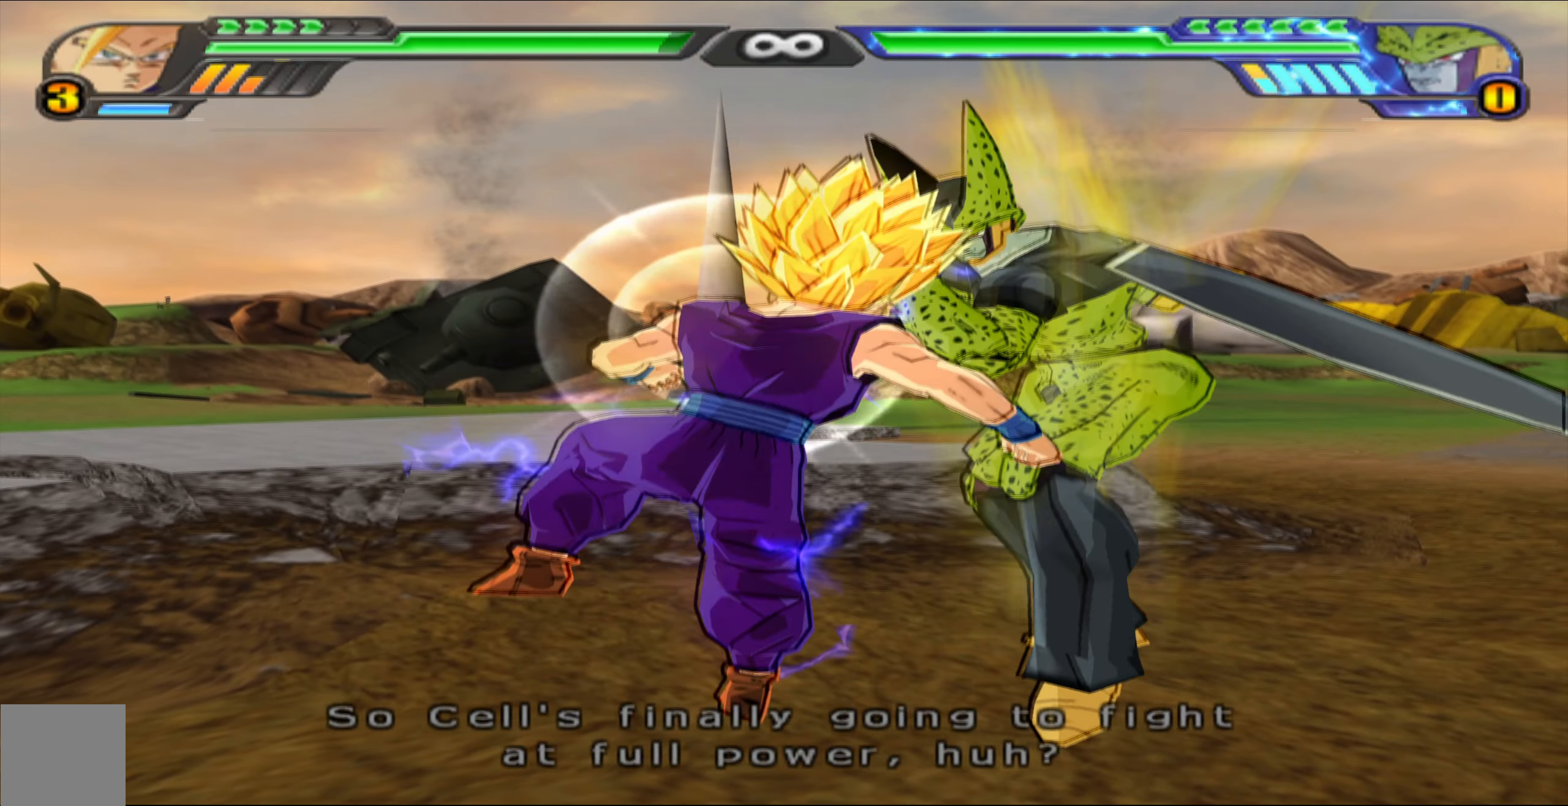
{"buttons": [], "left_stick": "center", "right_stick": "center", "events": [[100, "Y", "up"], [133, "Y", "down"], [233, "Y", "up"], [383, "X", "down"], [467, "X", "up"]]}